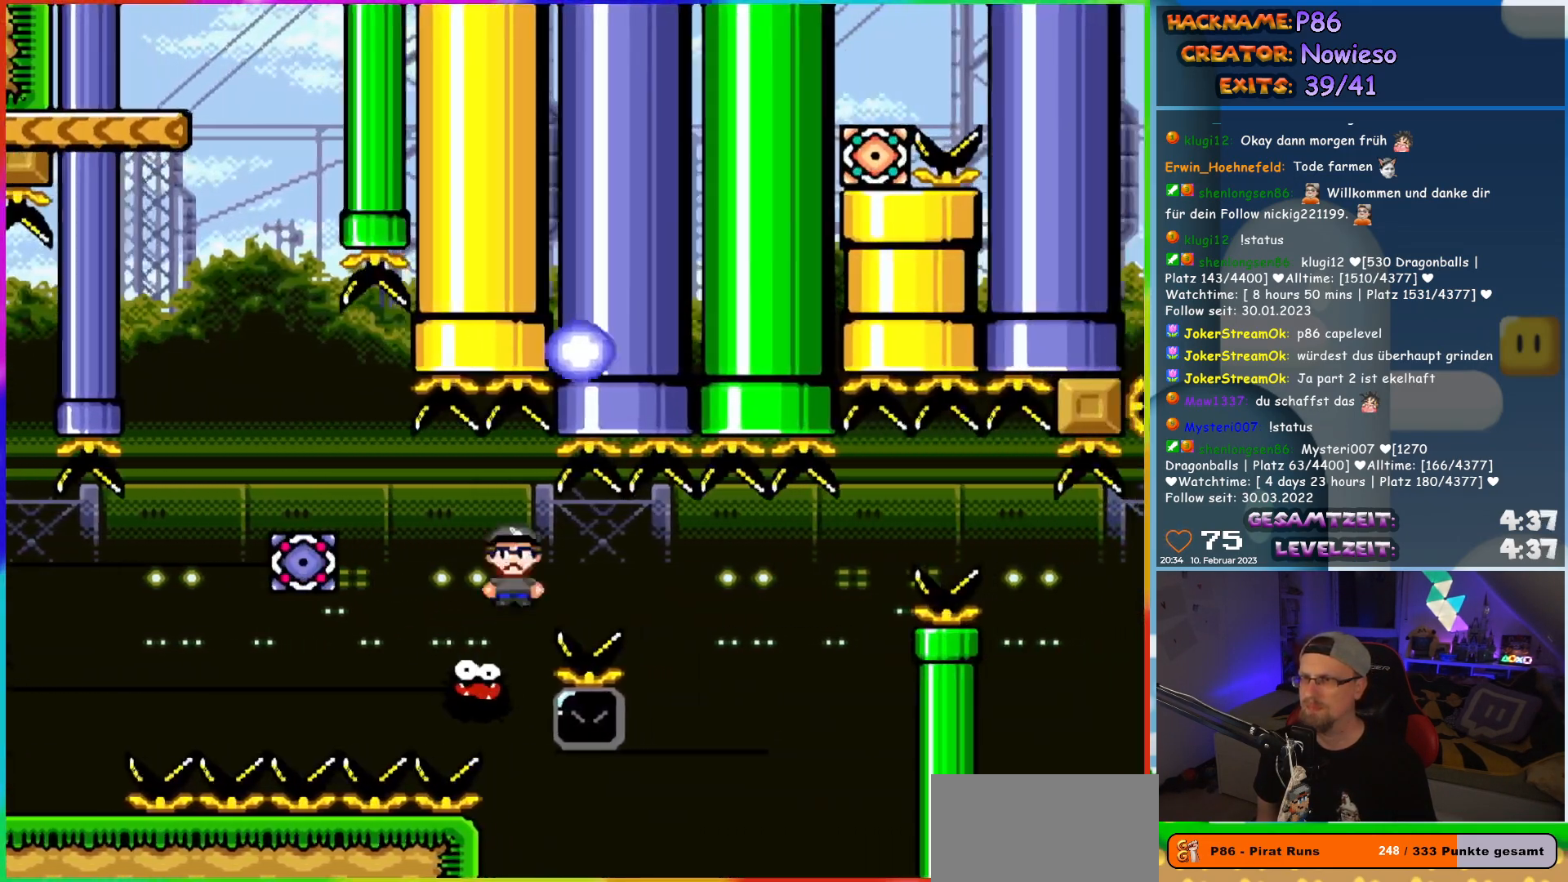
Gameplay with a controller (Nintendo layout); each line is a JSON object with the inputs held at the frame after it. "events" lists button and stick changes between this image and that frame as [ms after this image, input, new state], when the widget could be followed in between. Not read: L3 R3.
{"buttons": ["X", "DPAD_RIGHT"], "events": [[267, "DPAD_RIGHT", "up"], [267, "DPAD_UP", "down"], [283, "DPAD_LEFT", "down"], [283, "DPAD_UP", "up"], [333, "DPAD_UP", "down"], [367, "DPAD_LEFT", "up"], [367, "DPAD_RIGHT", "down"], [367, "DPAD_UP", "up"], [417, "A", "up"]]}
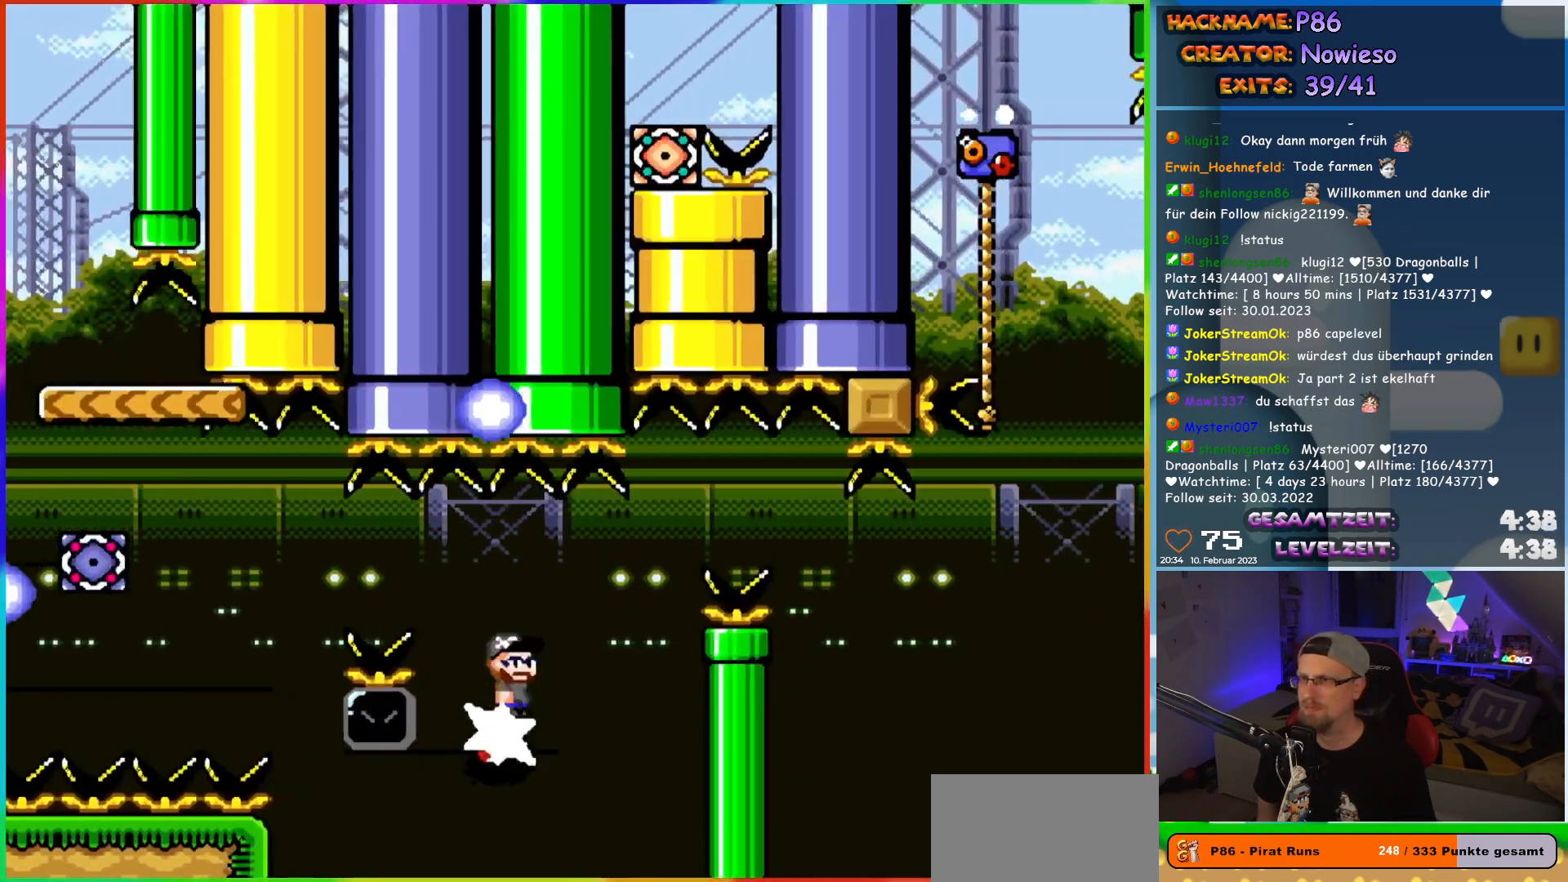
{"buttons": ["A", "X", "DPAD_LEFT"], "events": [[217, "DPAD_LEFT", "down"], [217, "DPAD_RIGHT", "up"], [333, "A", "down"]]}
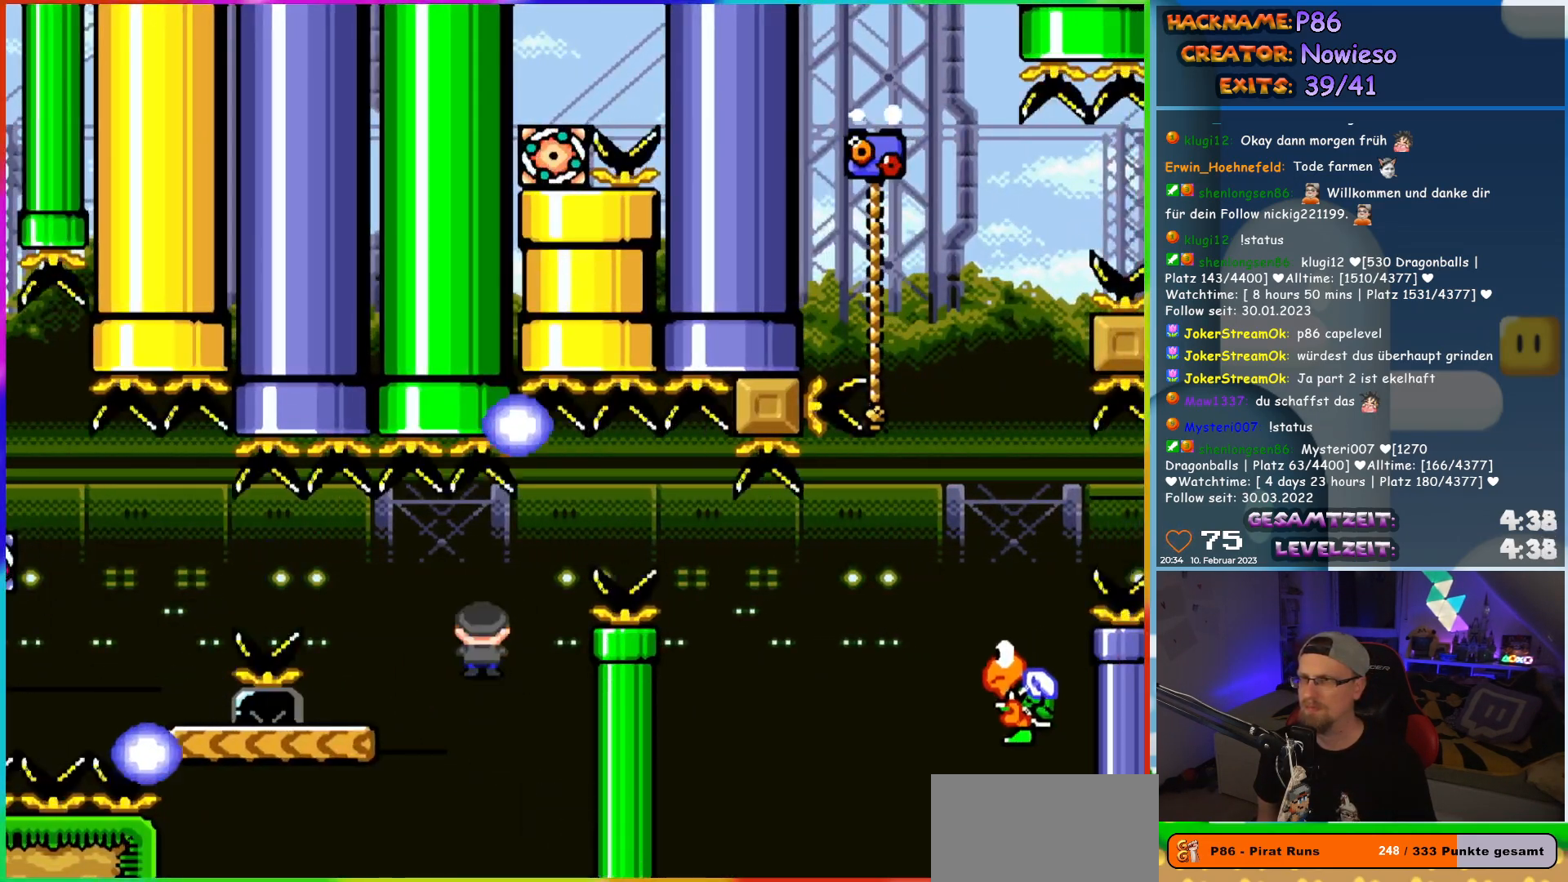
{"buttons": ["Y", "DPAD_RIGHT"], "events": [[250, "A", "up"], [267, "DPAD_LEFT", "up"], [283, "DPAD_UP", "down"], [300, "DPAD_RIGHT", "down"], [300, "DPAD_UP", "up"], [300, "X", "up"], [317, "Y", "down"]]}
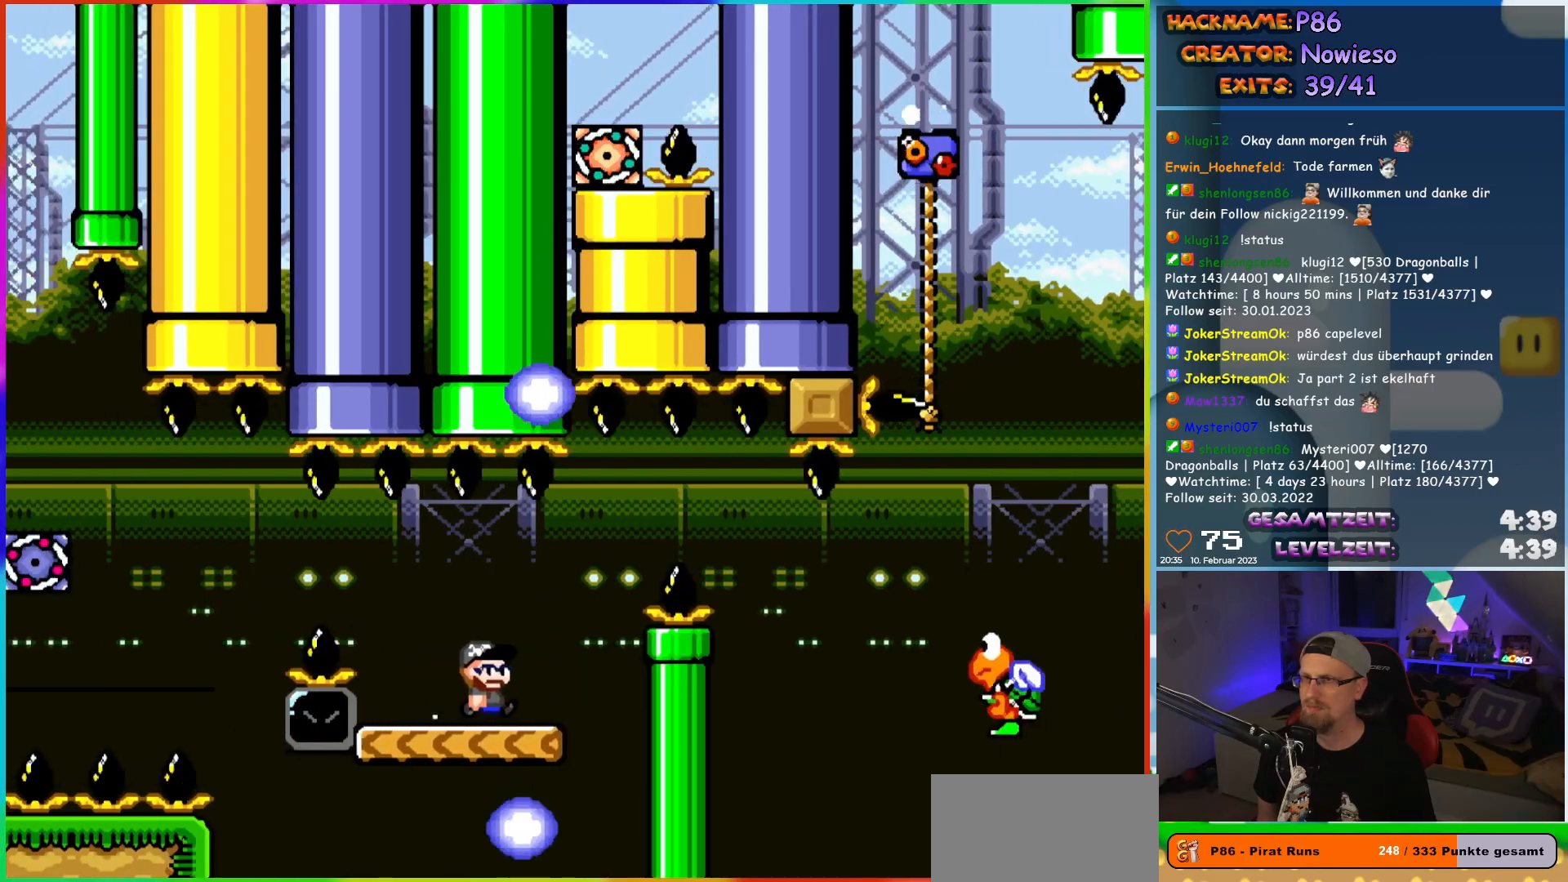
{"buttons": ["B", "Y", "DPAD_RIGHT"], "events": [[100, "B", "down"], [217, "B", "up"], [333, "B", "down"]]}
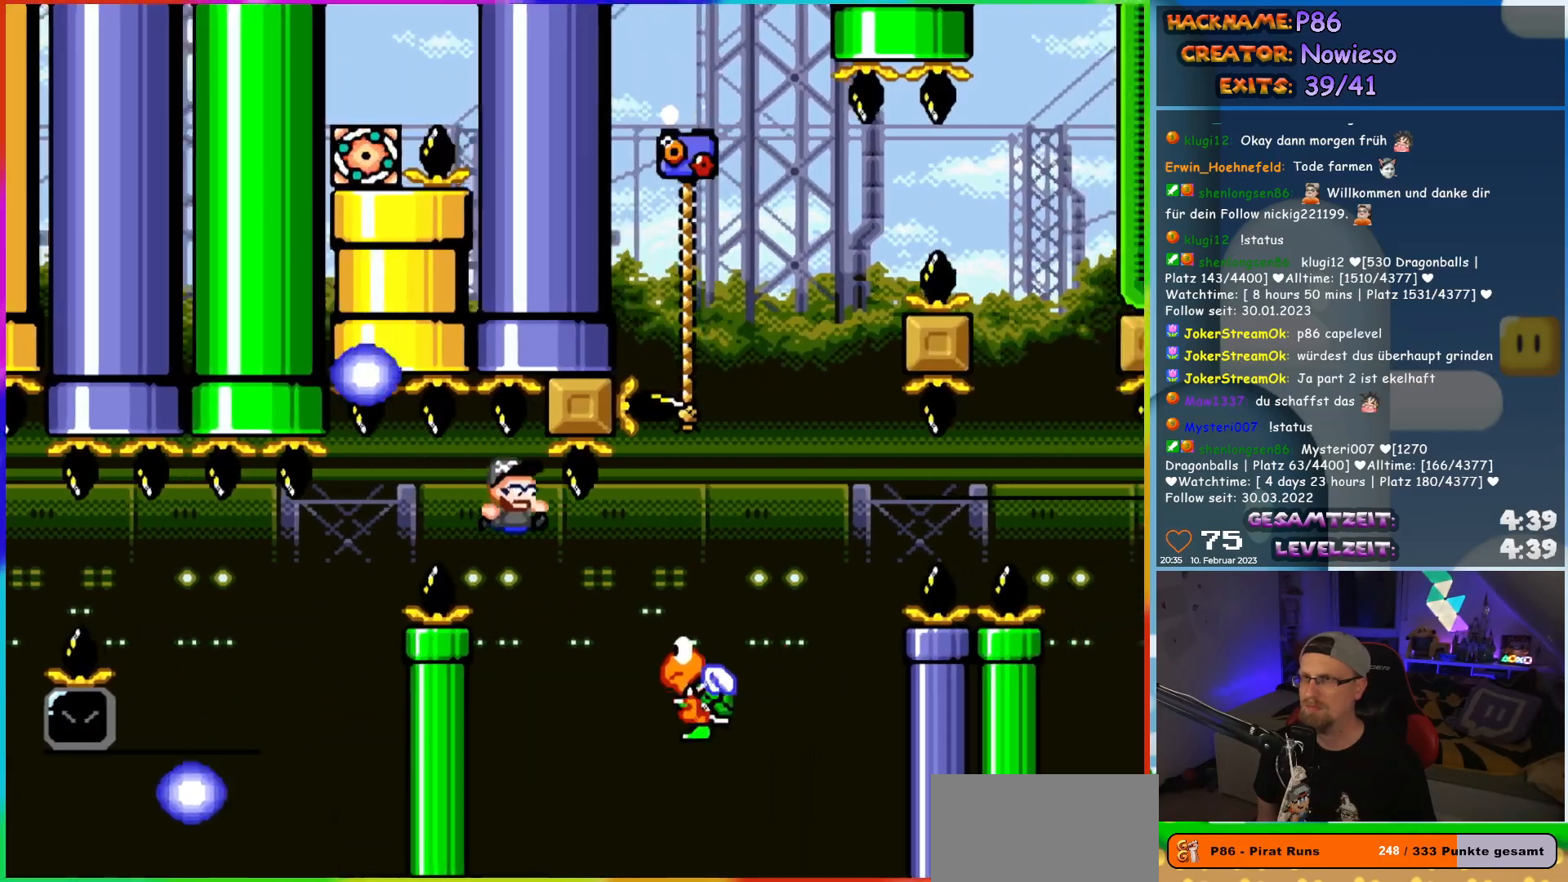
{"buttons": ["B", "Y", "DPAD_RIGHT"], "events": []}
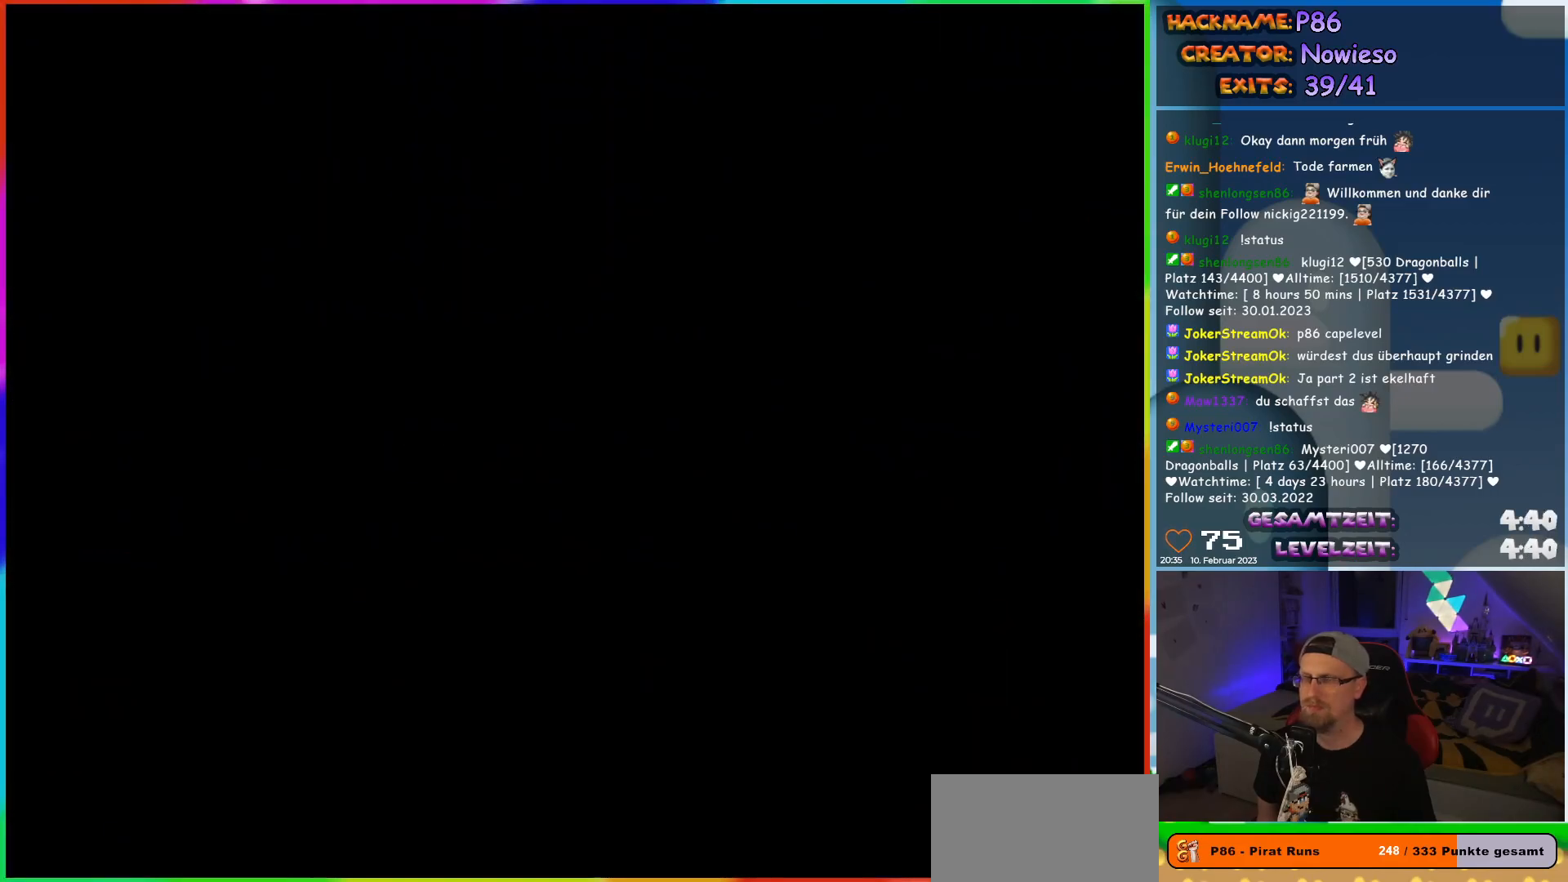
{"buttons": [], "events": [[33, "DPAD_RIGHT", "up"], [50, "B", "up"], [50, "Y", "up"]]}
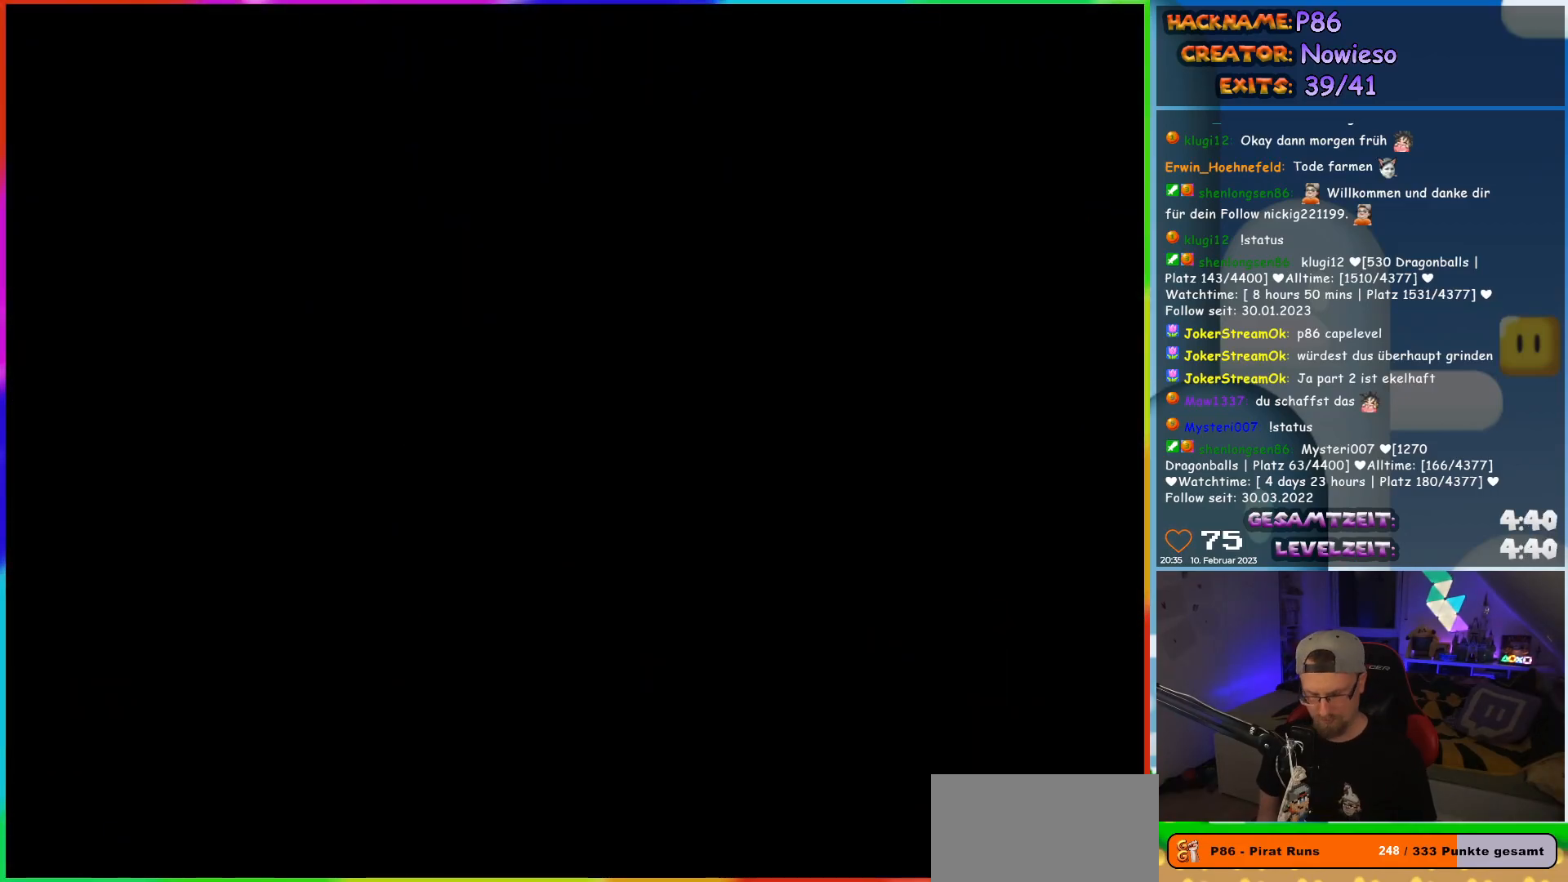
{"buttons": [], "events": []}
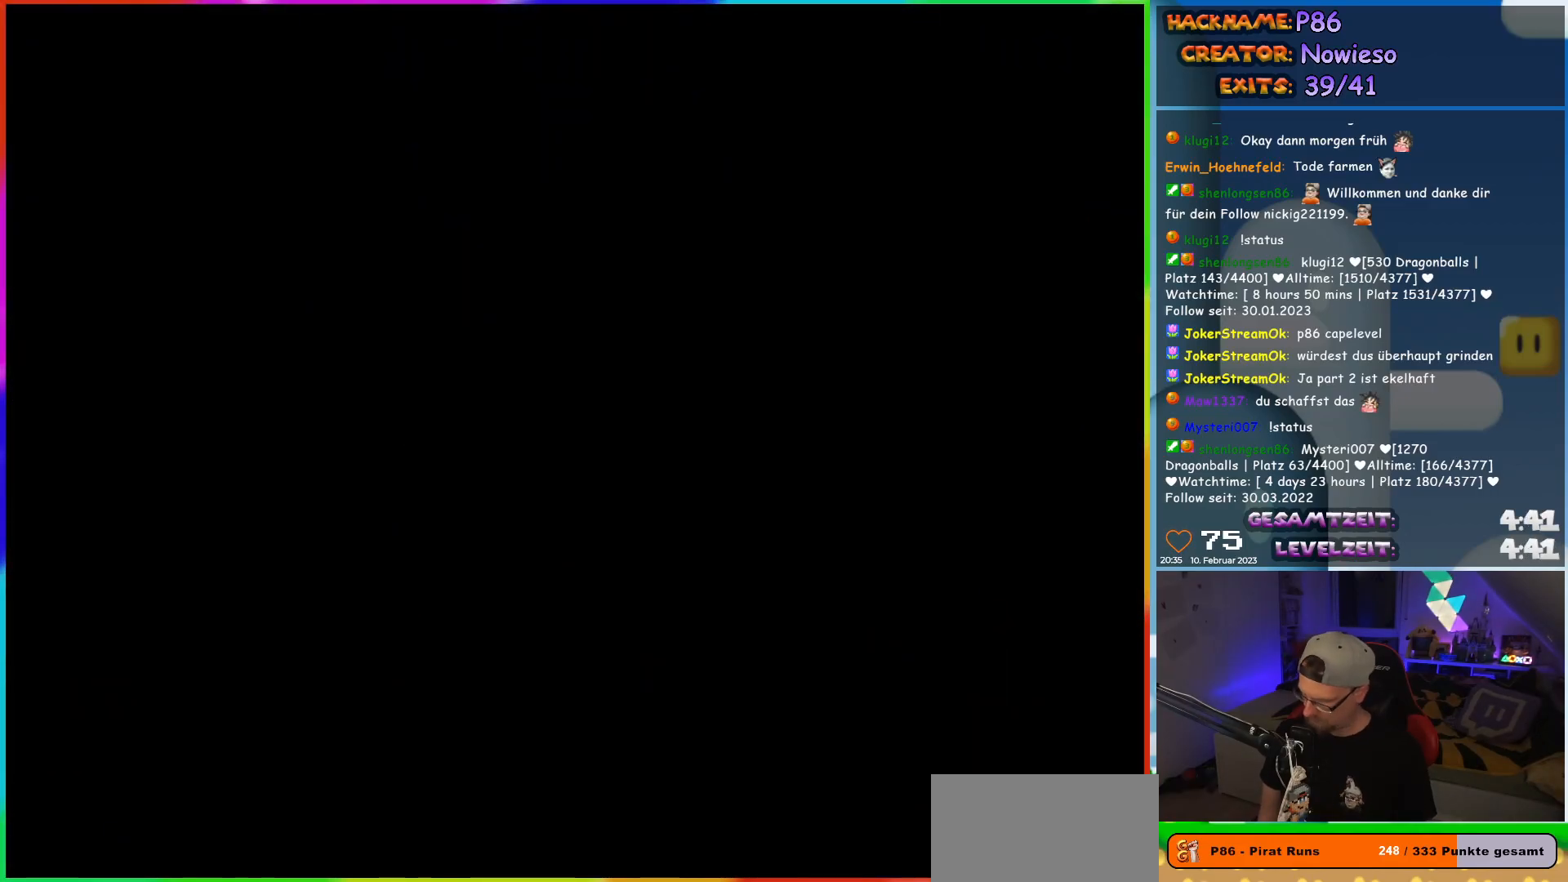
{"buttons": [], "events": []}
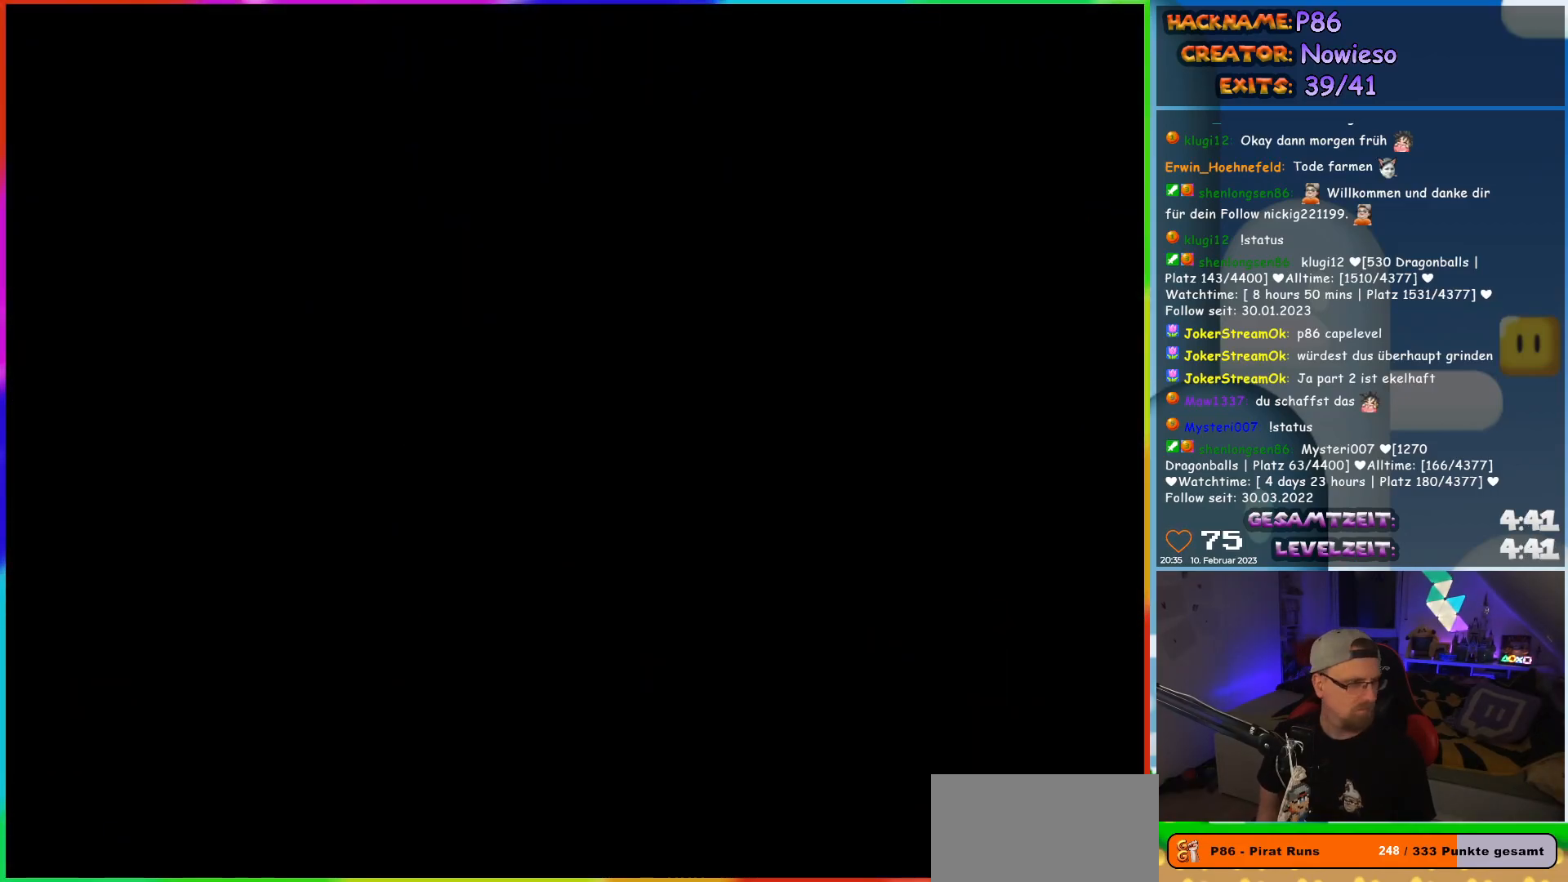
{"buttons": ["X"], "events": [[350, "X", "down"]]}
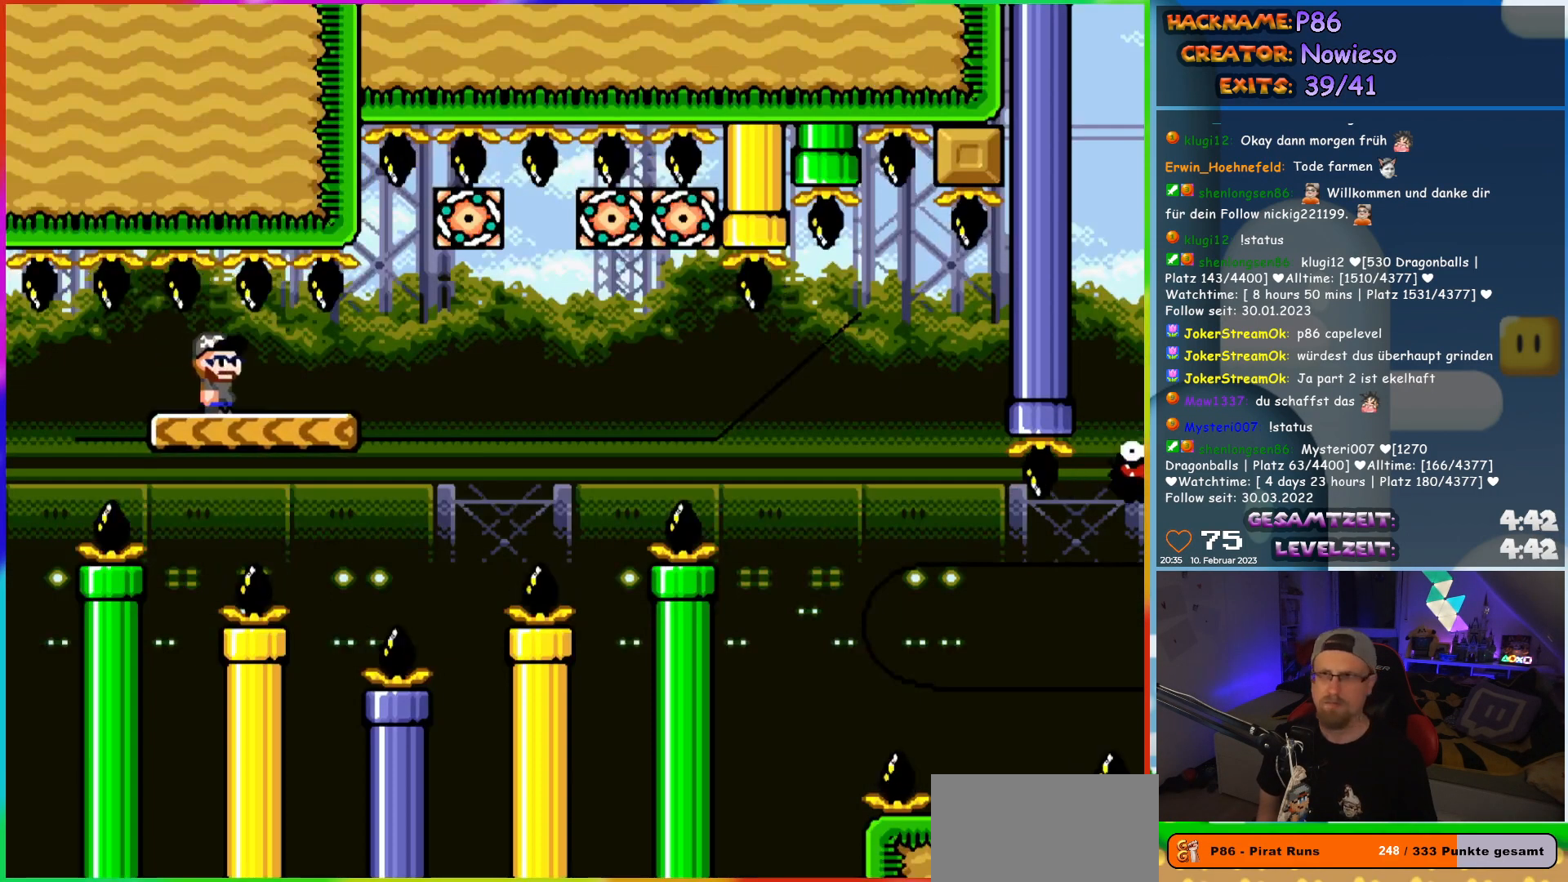
{"buttons": ["X", "DPAD_RIGHT"], "events": [[483, "DPAD_RIGHT", "down"]]}
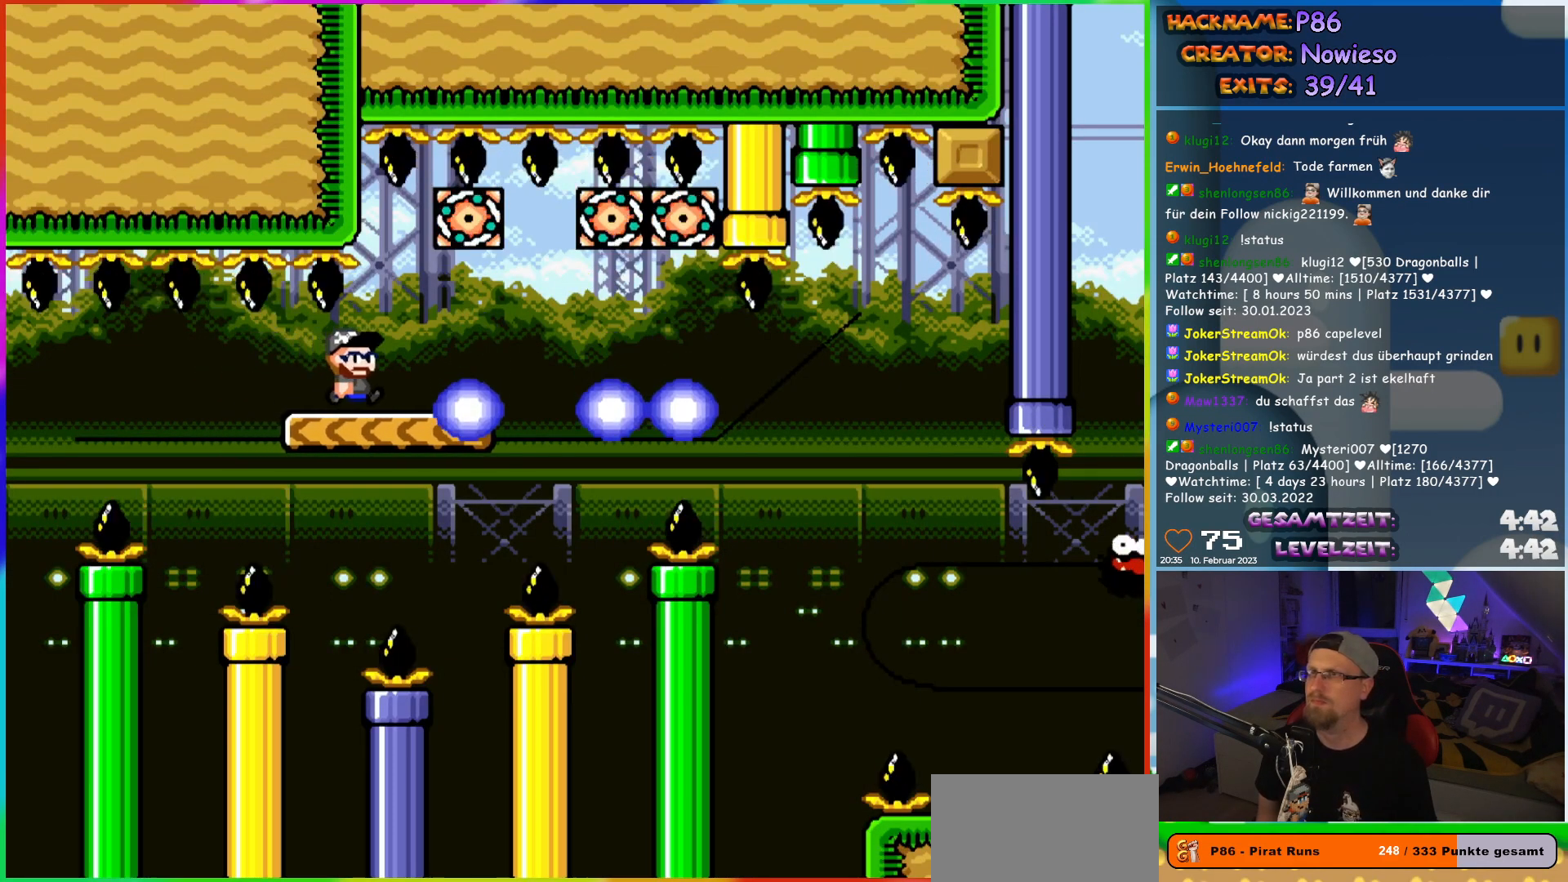
{"buttons": ["X"], "events": [[267, "DPAD_LEFT", "down"], [267, "DPAD_RIGHT", "up"], [483, "DPAD_LEFT", "up"]]}
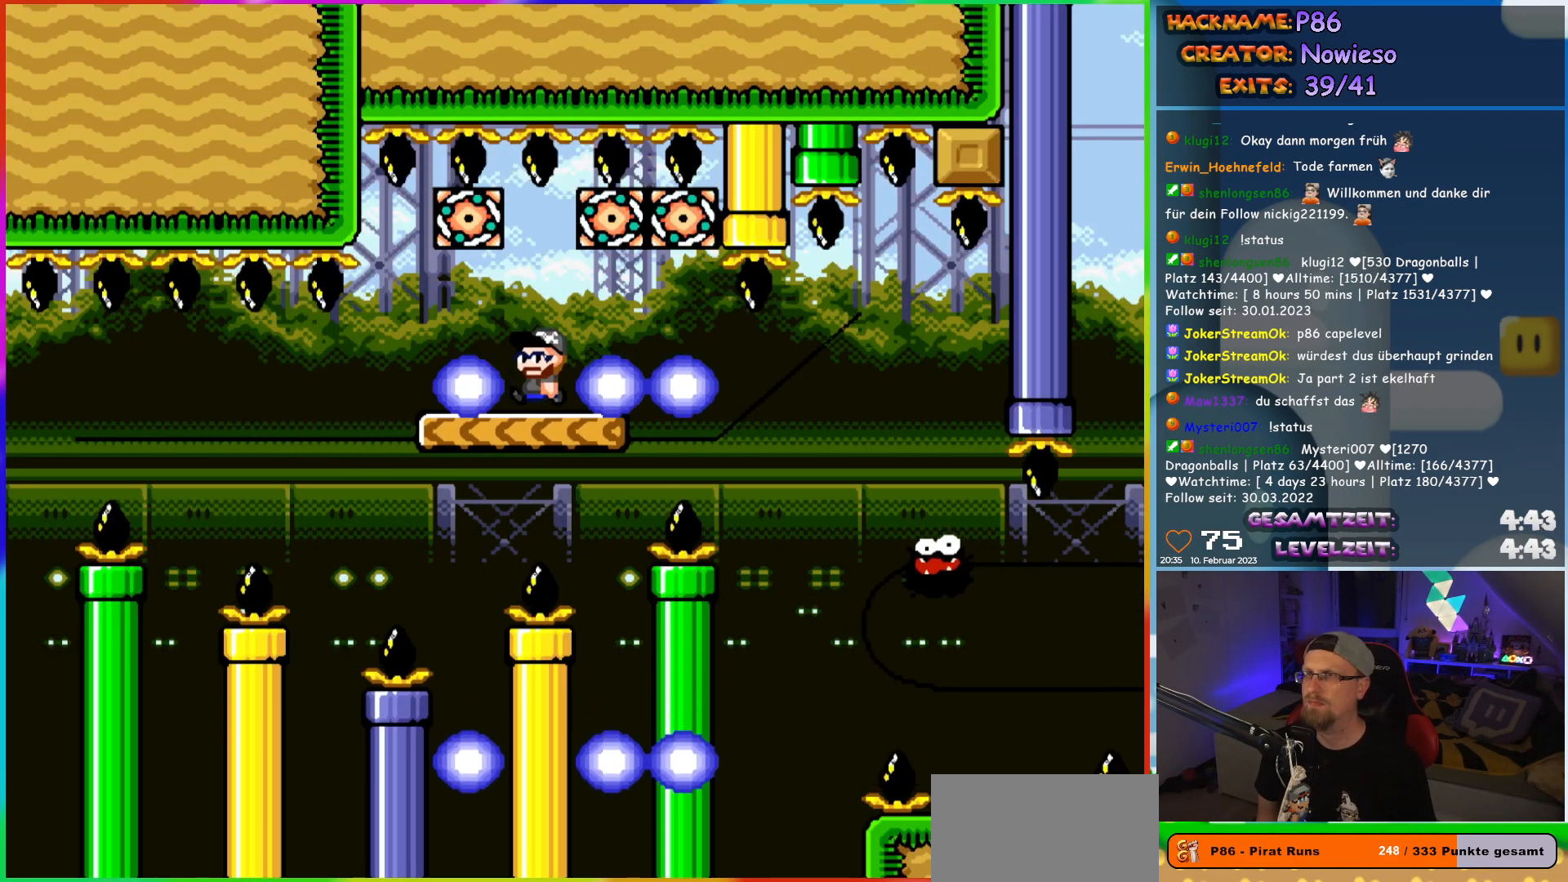
{"buttons": ["X", "DPAD_RIGHT"], "events": [[50, "DPAD_RIGHT", "down"]]}
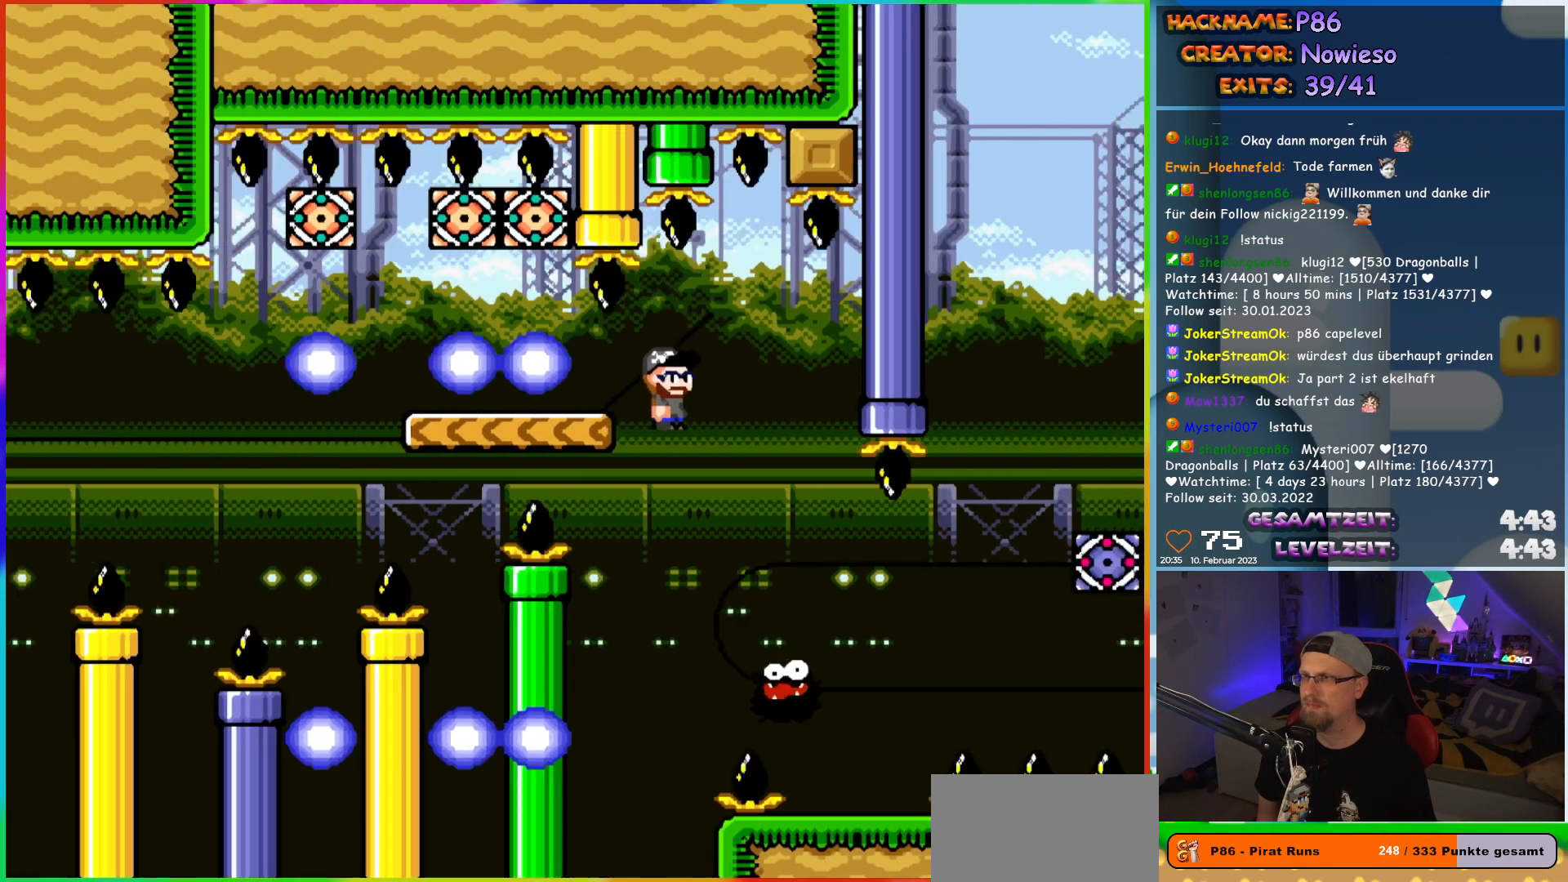
{"buttons": ["A", "X", "DPAD_RIGHT"], "events": [[133, "DPAD_RIGHT", "up"], [150, "DPAD_LEFT", "down"], [217, "DPAD_UP", "down"], [267, "DPAD_LEFT", "up"], [267, "DPAD_RIGHT", "down"], [267, "DPAD_UP", "up"], [483, "A", "down"]]}
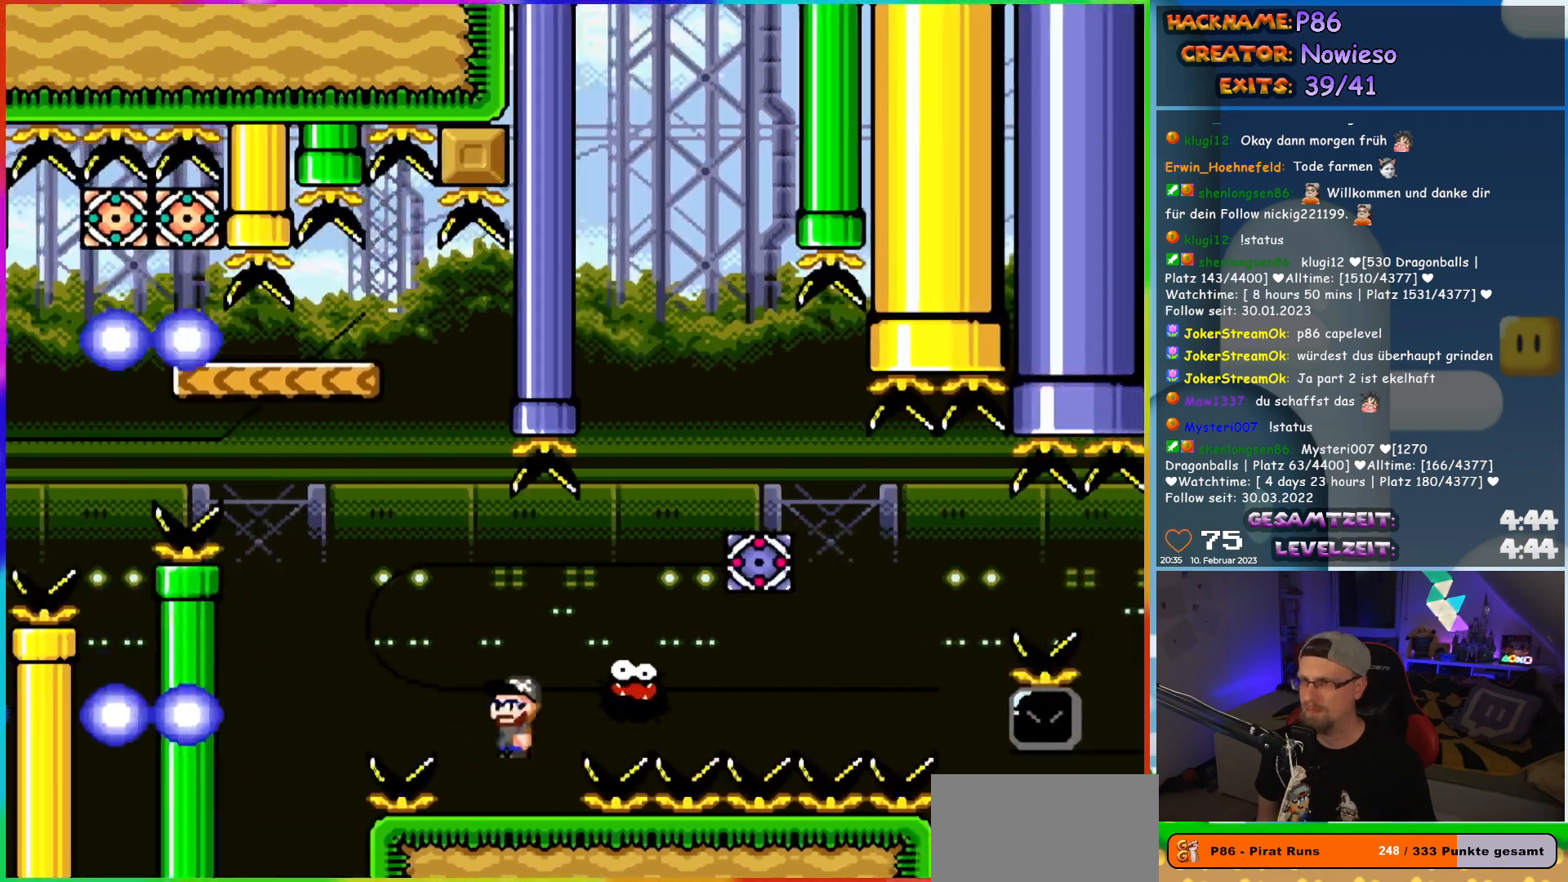
{"buttons": ["A", "X", "DPAD_RIGHT"], "events": []}
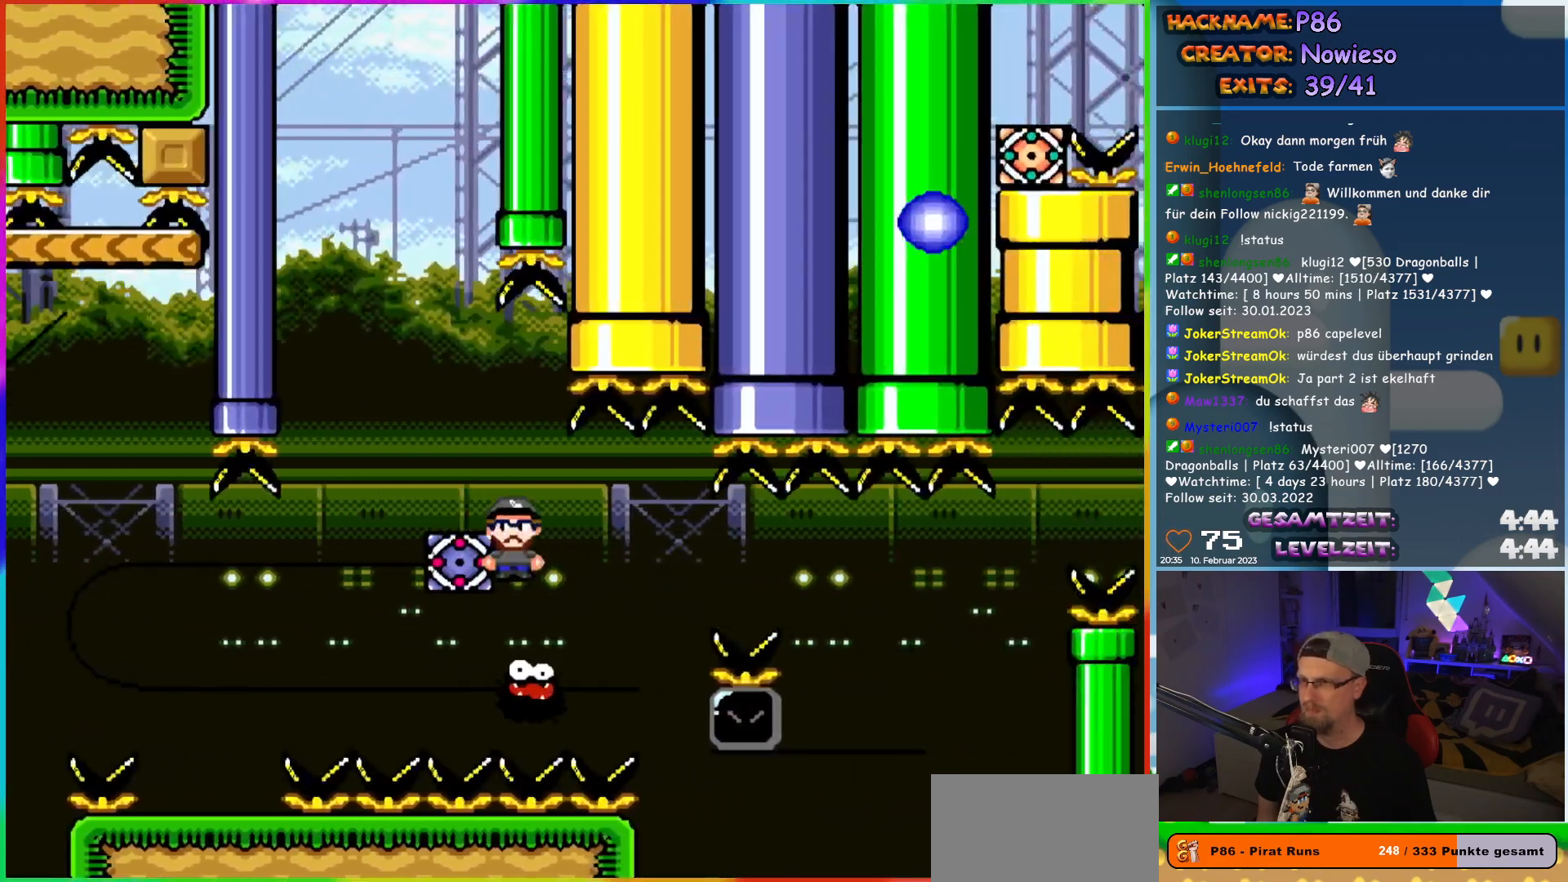
{"buttons": ["A", "X", "DPAD_RIGHT"], "events": [[67, "A", "up"], [217, "A", "down"]]}
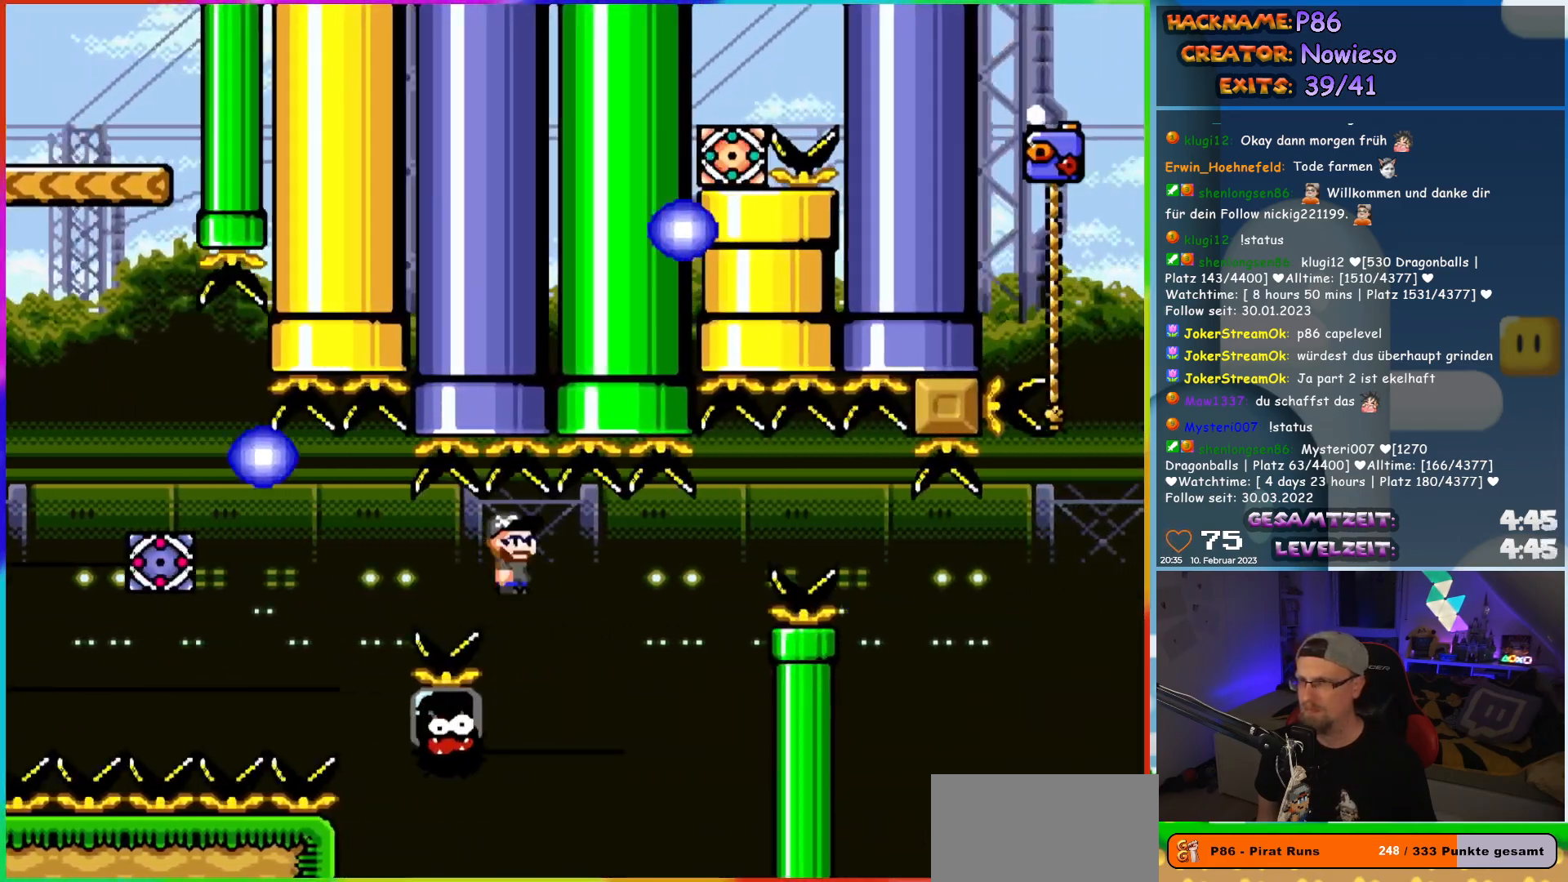
{"buttons": ["X", "DPAD_LEFT"], "events": [[17, "DPAD_RIGHT", "up"], [17, "DPAD_UP", "down"], [33, "DPAD_LEFT", "down"], [33, "DPAD_UP", "up"], [100, "DPAD_UP", "down"], [117, "DPAD_LEFT", "up"], [133, "DPAD_RIGHT", "down"], [133, "DPAD_UP", "up"], [233, "A", "up"], [467, "DPAD_RIGHT", "up"], [467, "DPAD_UP", "down"], [483, "DPAD_LEFT", "down"], [483, "DPAD_UP", "up"]]}
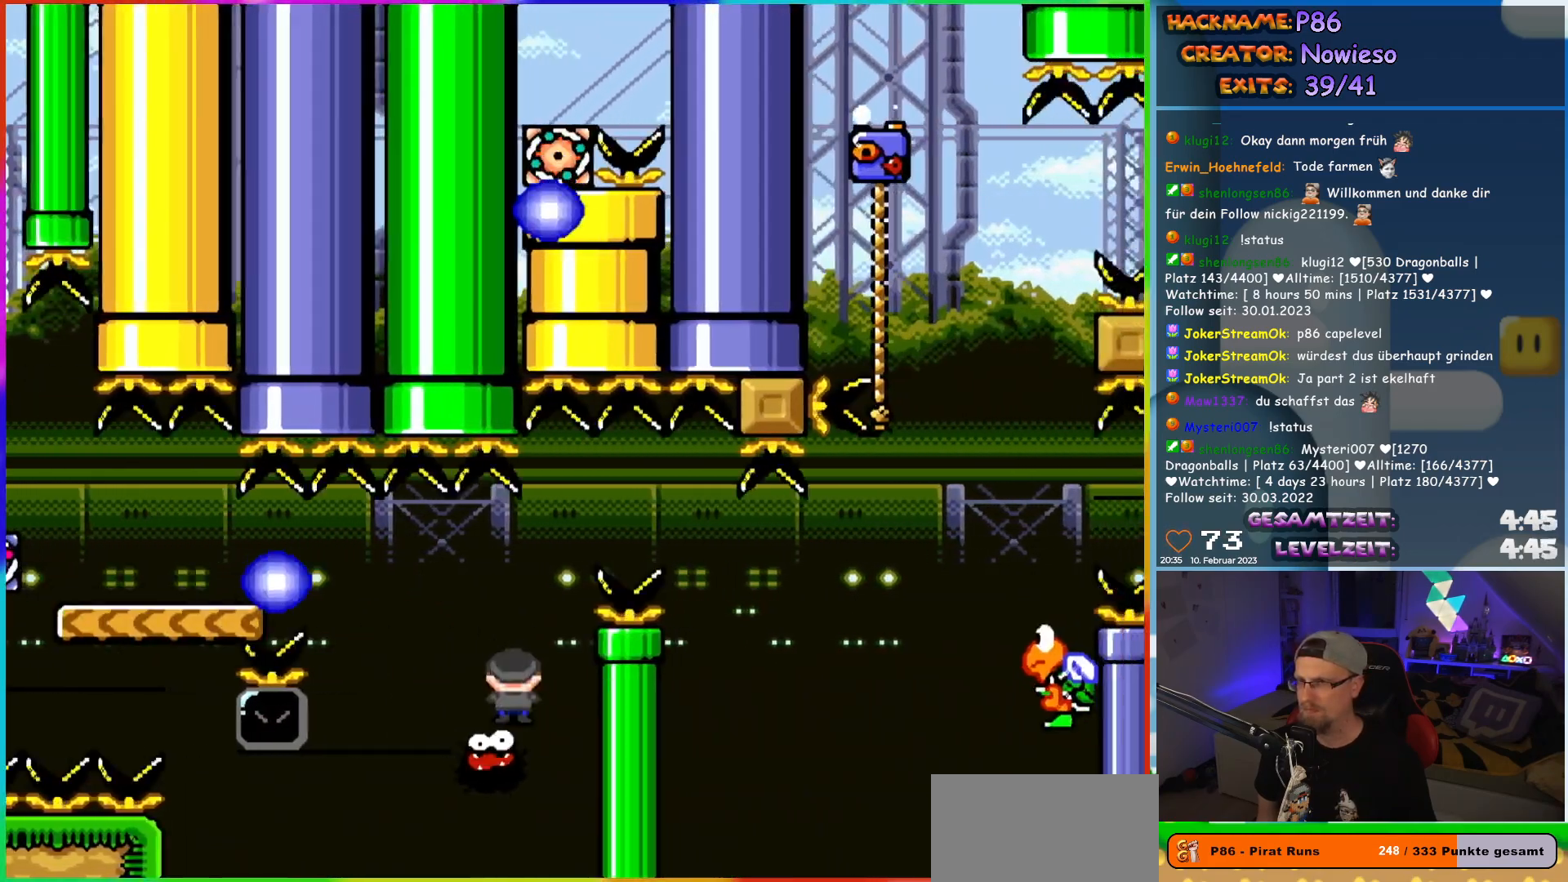
{"buttons": ["X", "DPAD_LEFT"], "events": [[117, "A", "down"], [500, "A", "up"]]}
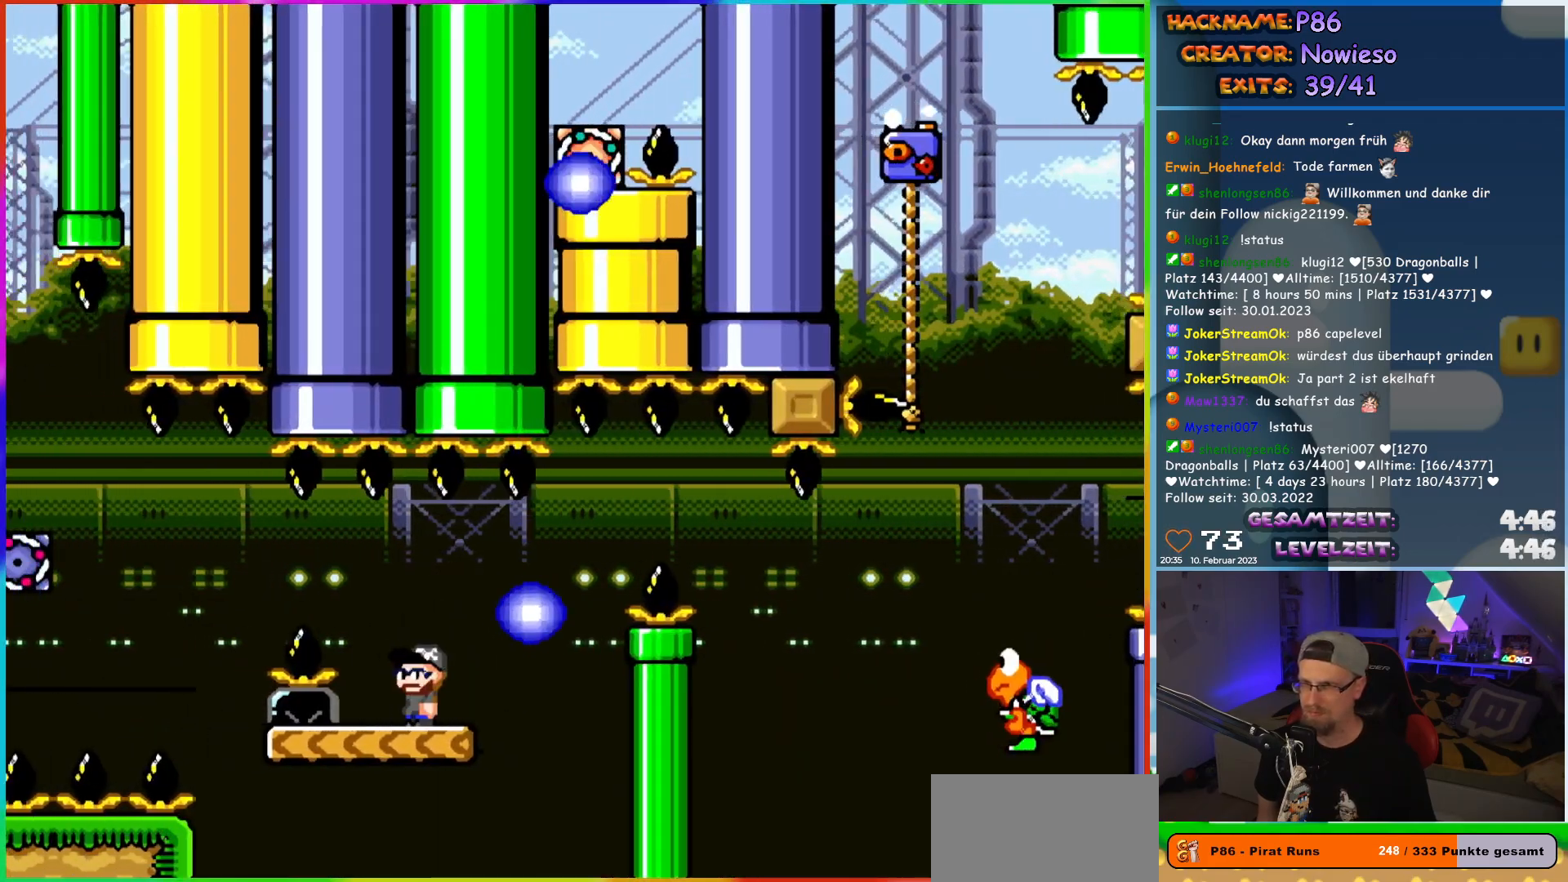
{"buttons": ["Y", "DPAD_RIGHT"], "events": [[17, "DPAD_LEFT", "up"], [17, "DPAD_UP", "down"], [50, "DPAD_RIGHT", "down"], [50, "DPAD_UP", "up"], [50, "X", "up"], [67, "Y", "down"], [350, "B", "down"], [400, "B", "up"]]}
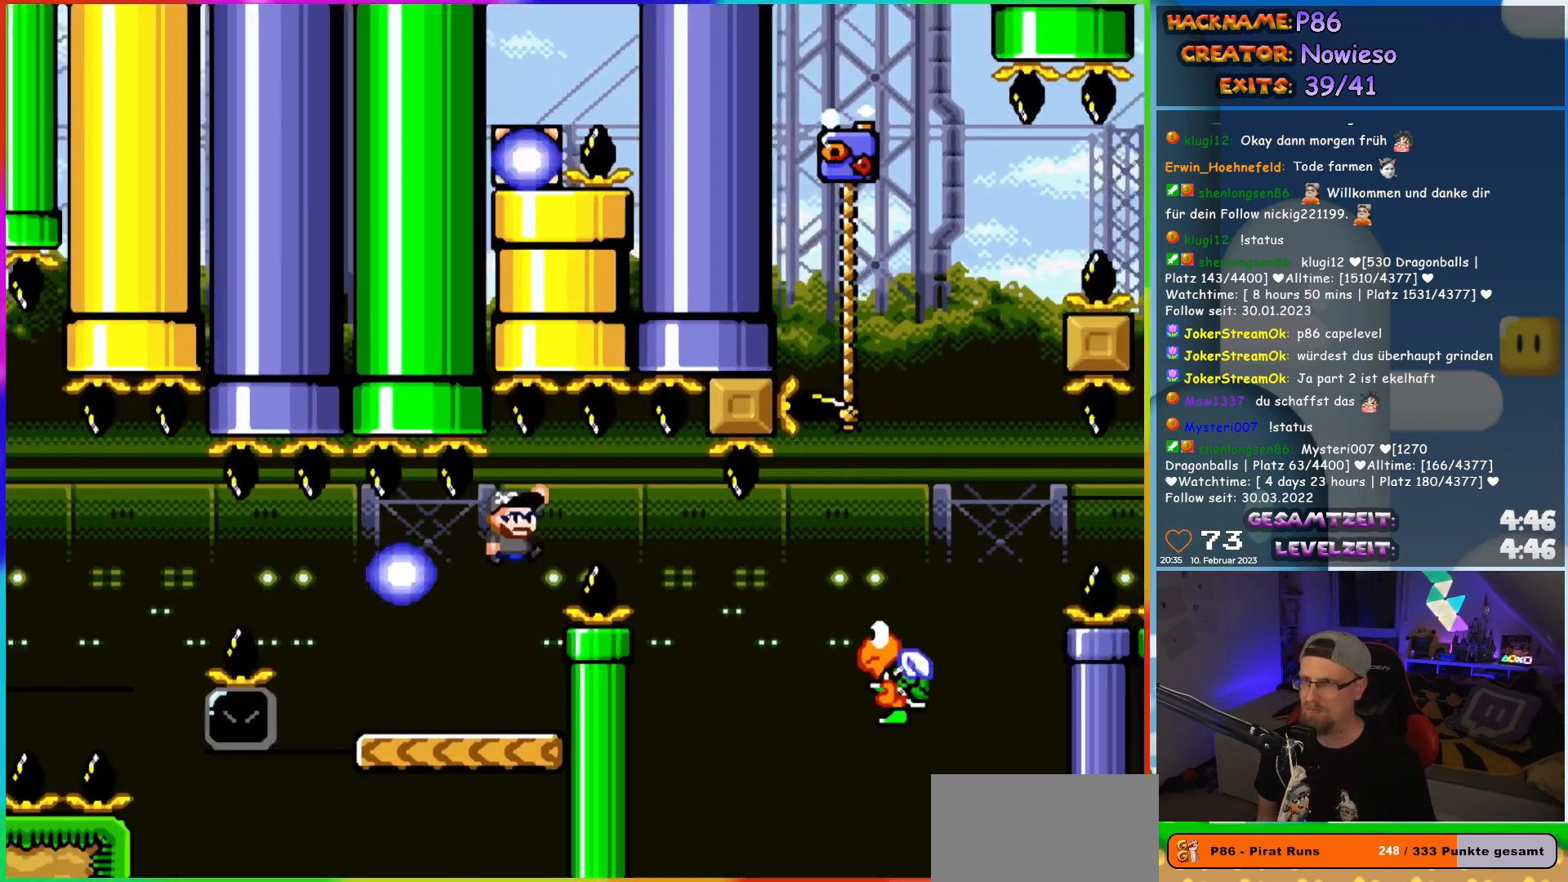
{"buttons": ["B", "Y", "DPAD_RIGHT"], "events": [[67, "B", "down"]]}
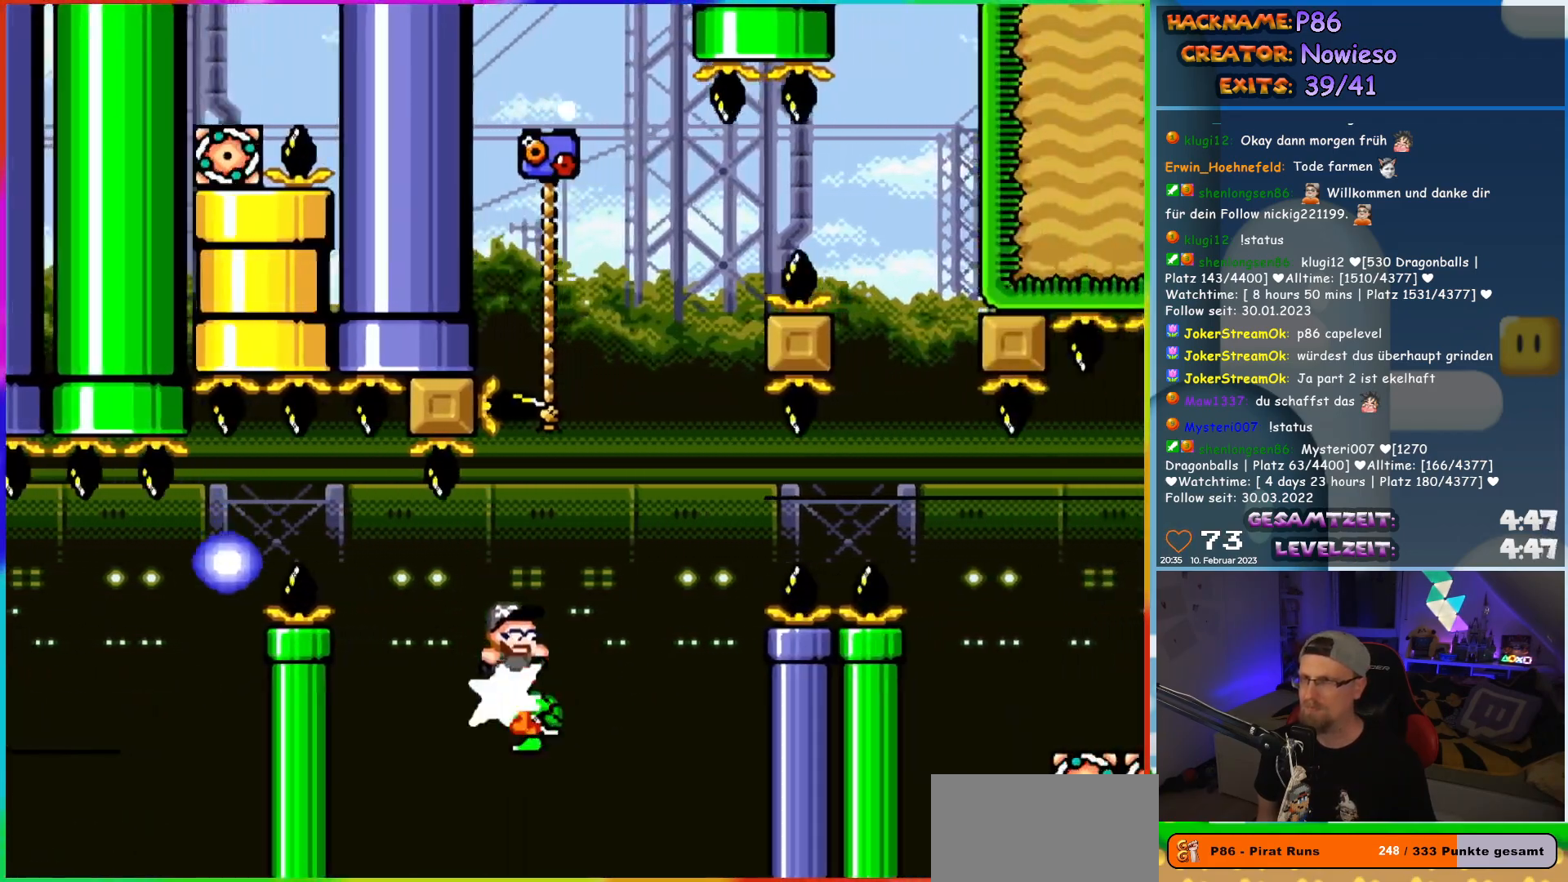
{"buttons": ["B", "Y", "DPAD_UP", "DPAD_LEFT"], "events": [[150, "DPAD_UP", "down"], [167, "DPAD_RIGHT", "up"], [183, "DPAD_LEFT", "down"]]}
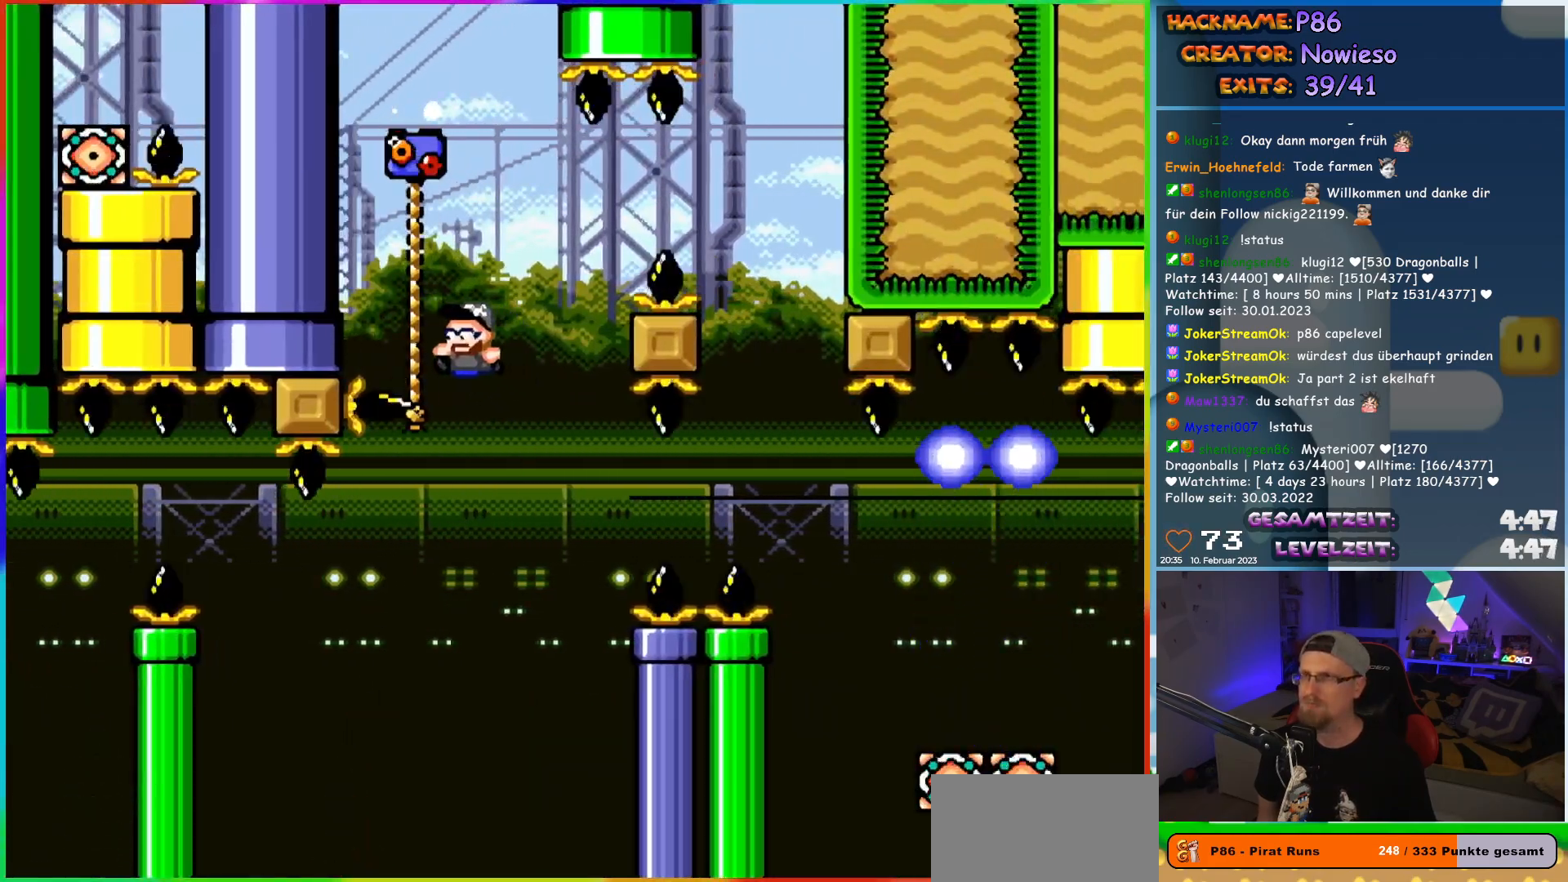
{"buttons": ["B", "Y", "DPAD_RIGHT"], "events": [[83, "DPAD_LEFT", "up"], [100, "B", "up"], [100, "DPAD_RIGHT", "down"], [100, "DPAD_UP", "up"], [167, "B", "down"]]}
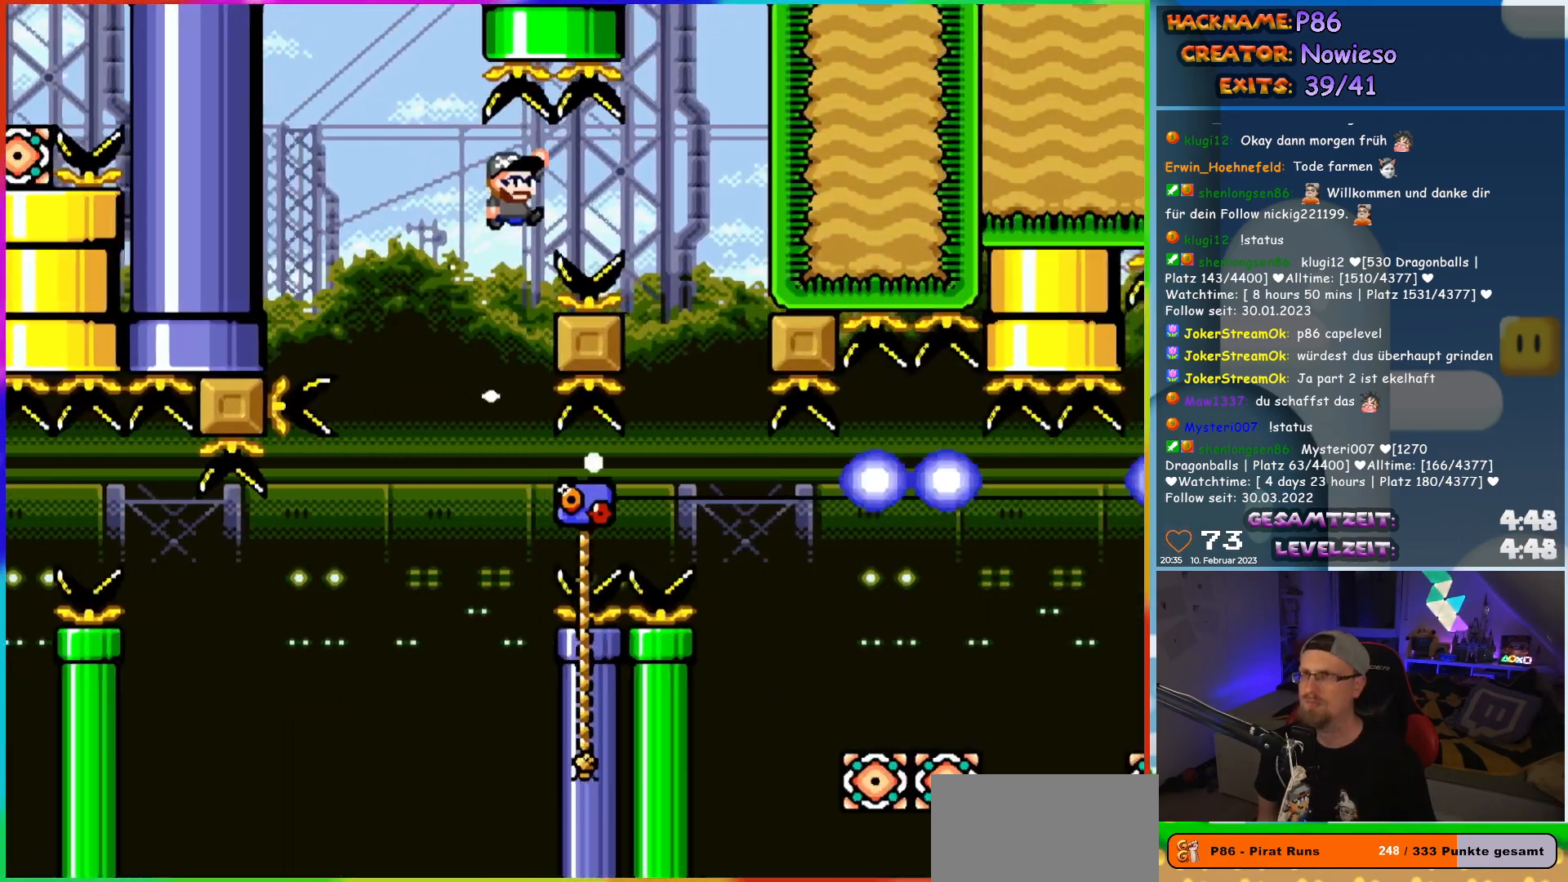
{"buttons": ["B", "Y"], "events": [[350, "DPAD_RIGHT", "up"]]}
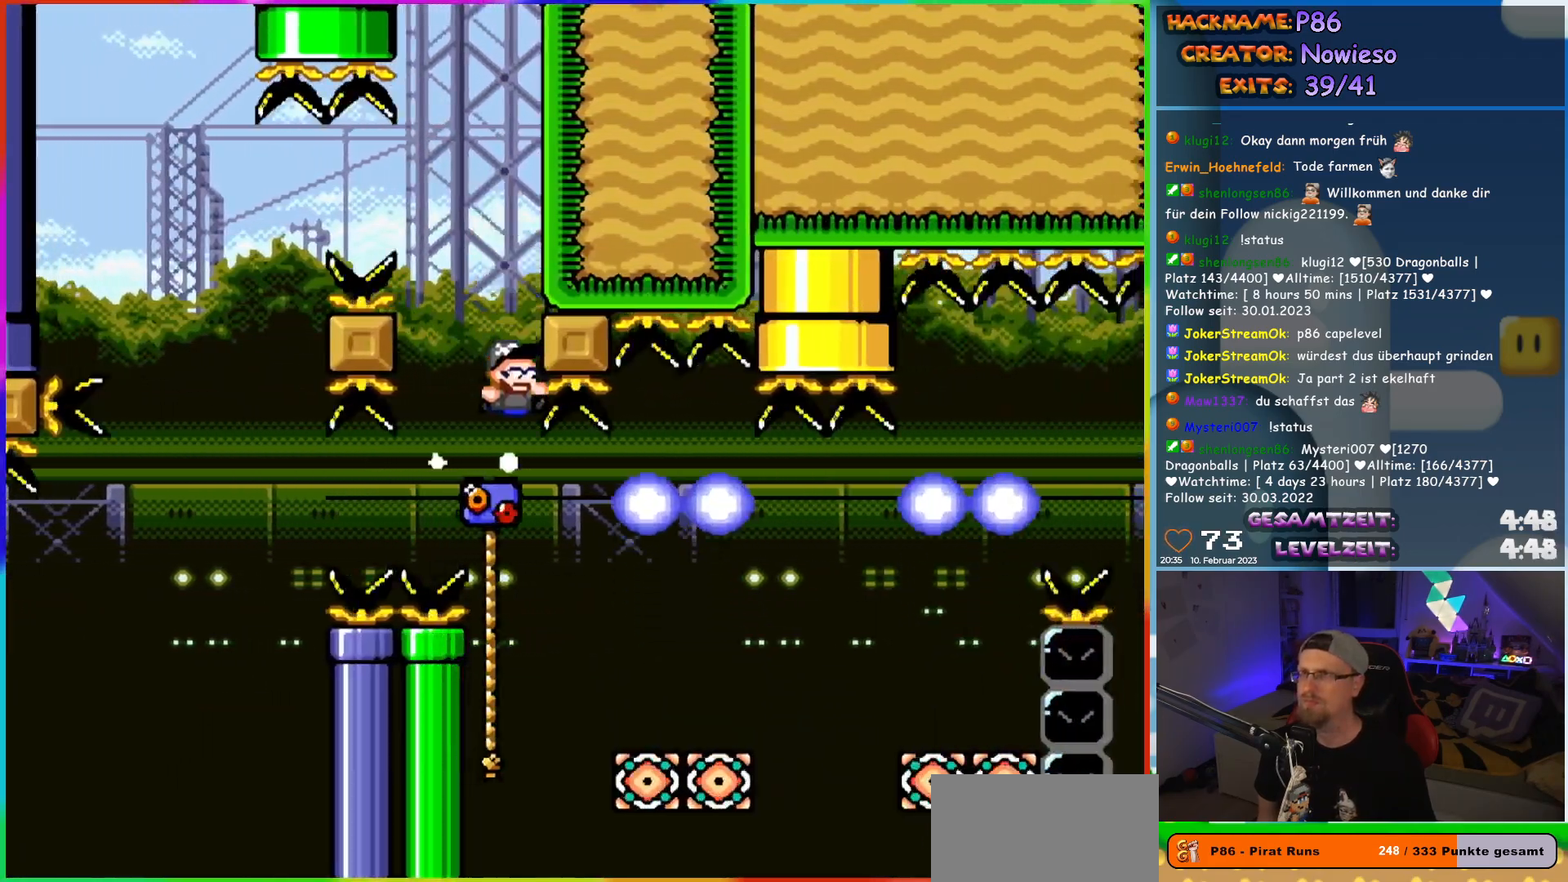
{"buttons": ["B", "Y", "DPAD_RIGHT"], "events": [[183, "DPAD_RIGHT", "down"], [300, "B", "up"], [333, "DPAD_UP", "down"], [483, "DPAD_UP", "up"], [500, "B", "down"]]}
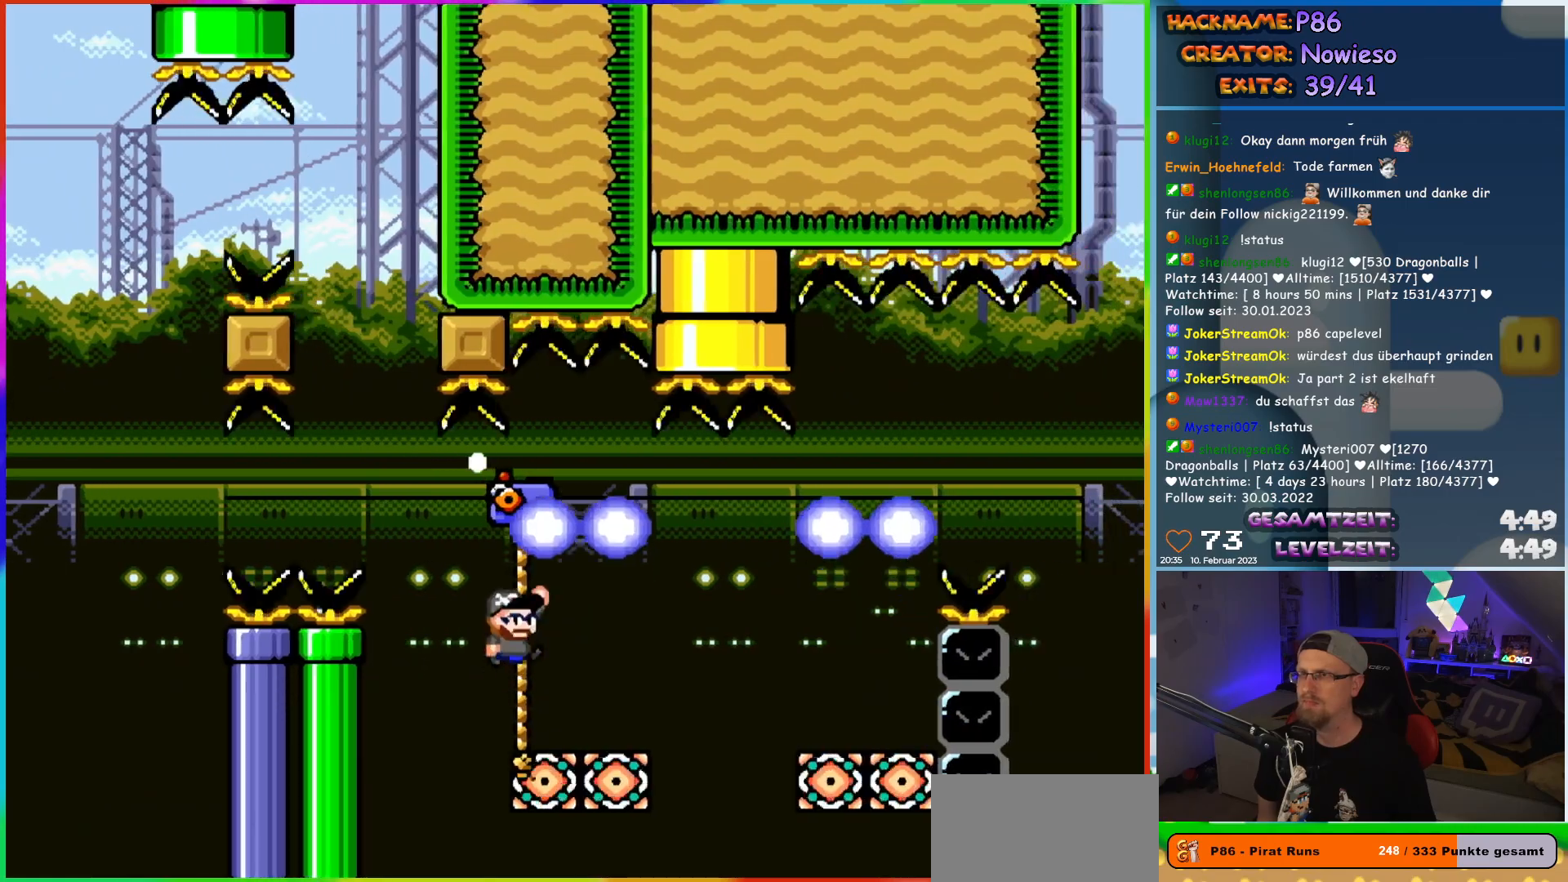
{"buttons": ["B", "Y", "DPAD_RIGHT"], "events": [[100, "B", "up"], [150, "B", "down"], [300, "B", "up"], [350, "B", "down"]]}
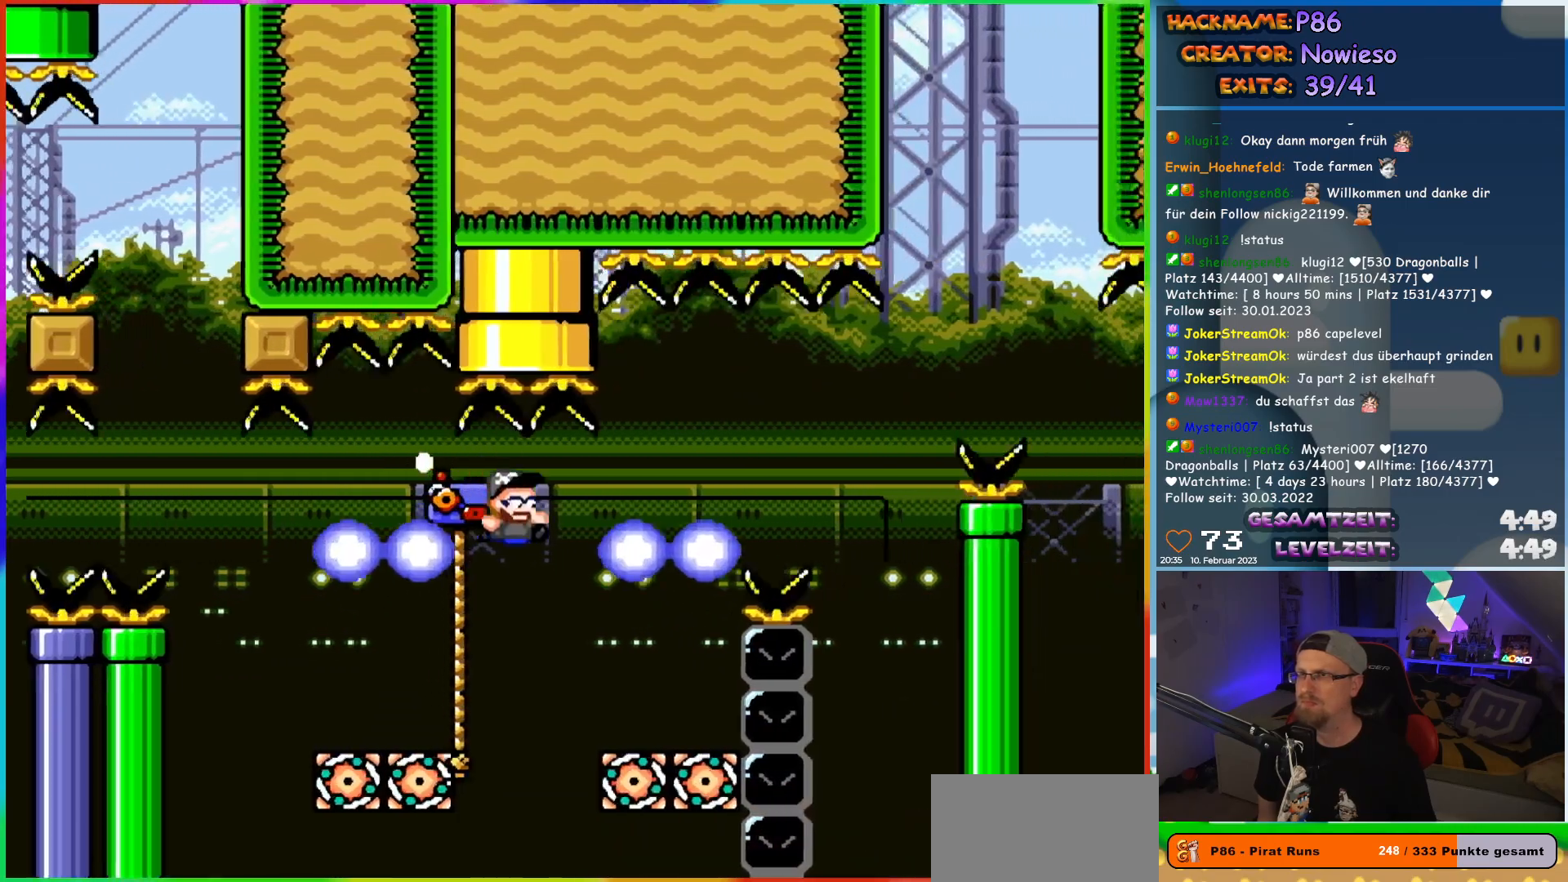
{"buttons": ["Y", "DPAD_DOWN"], "events": [[33, "DPAD_RIGHT", "up"], [33, "DPAD_UP", "down"], [50, "DPAD_LEFT", "down"], [83, "B", "up"], [317, "DPAD_UP", "up"], [350, "DPAD_DOWN", "down"], [367, "DPAD_LEFT", "up"]]}
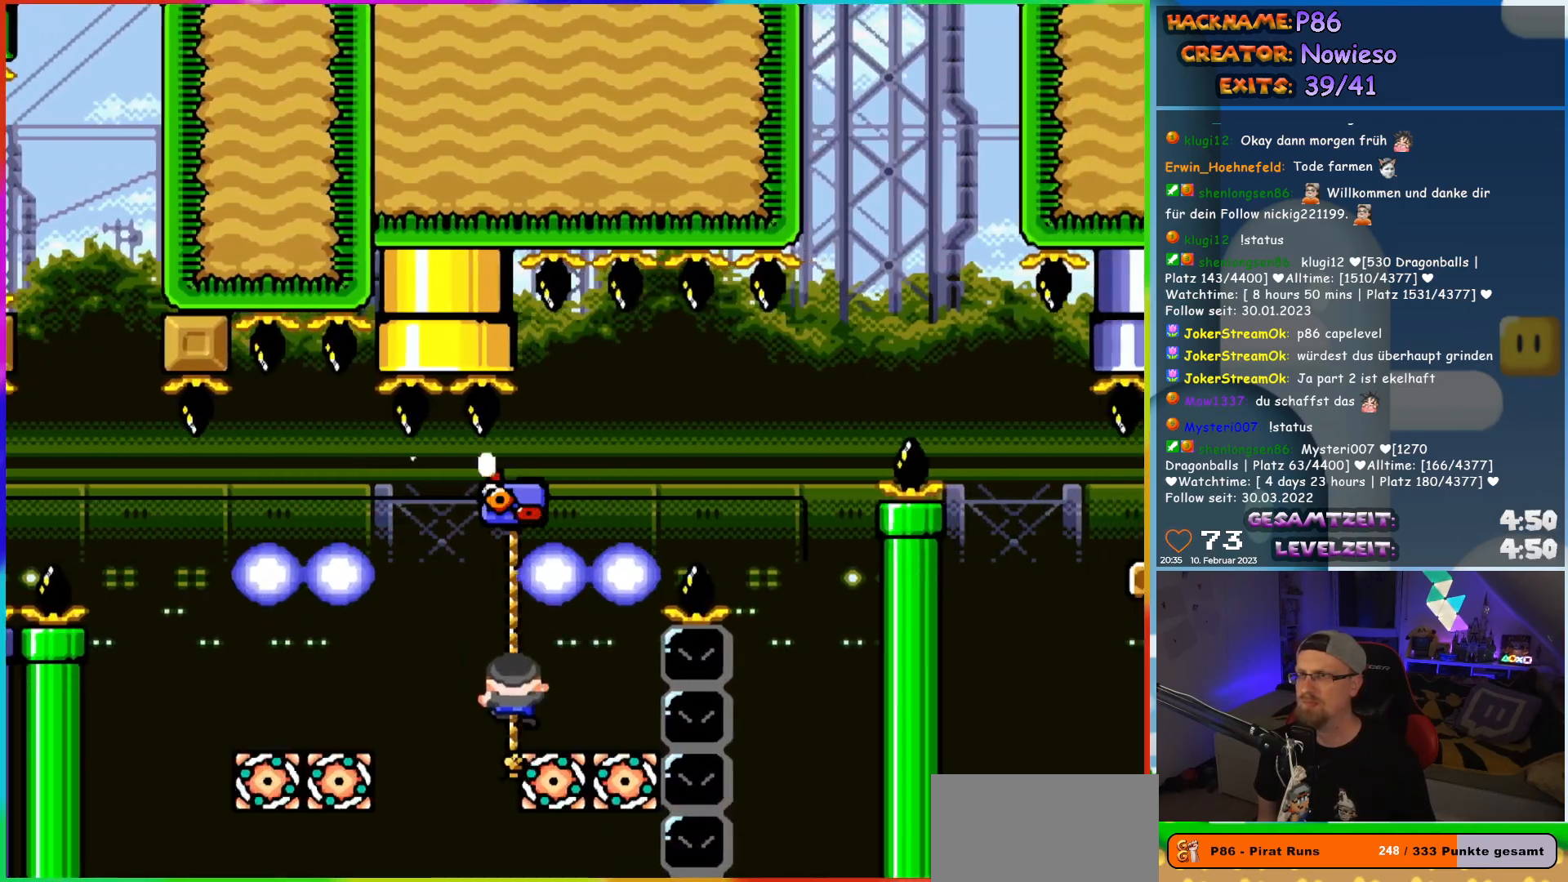
{"buttons": ["B", "Y", "DPAD_RIGHT"], "events": [[50, "DPAD_DOWN", "up"], [50, "DPAD_RIGHT", "down"], [83, "DPAD_RIGHT", "up"], [83, "DPAD_UP", "down"], [100, "DPAD_RIGHT", "down"], [167, "DPAD_RIGHT", "up"], [250, "DPAD_RIGHT", "down"], [283, "DPAD_UP", "up"], [300, "B", "down"]]}
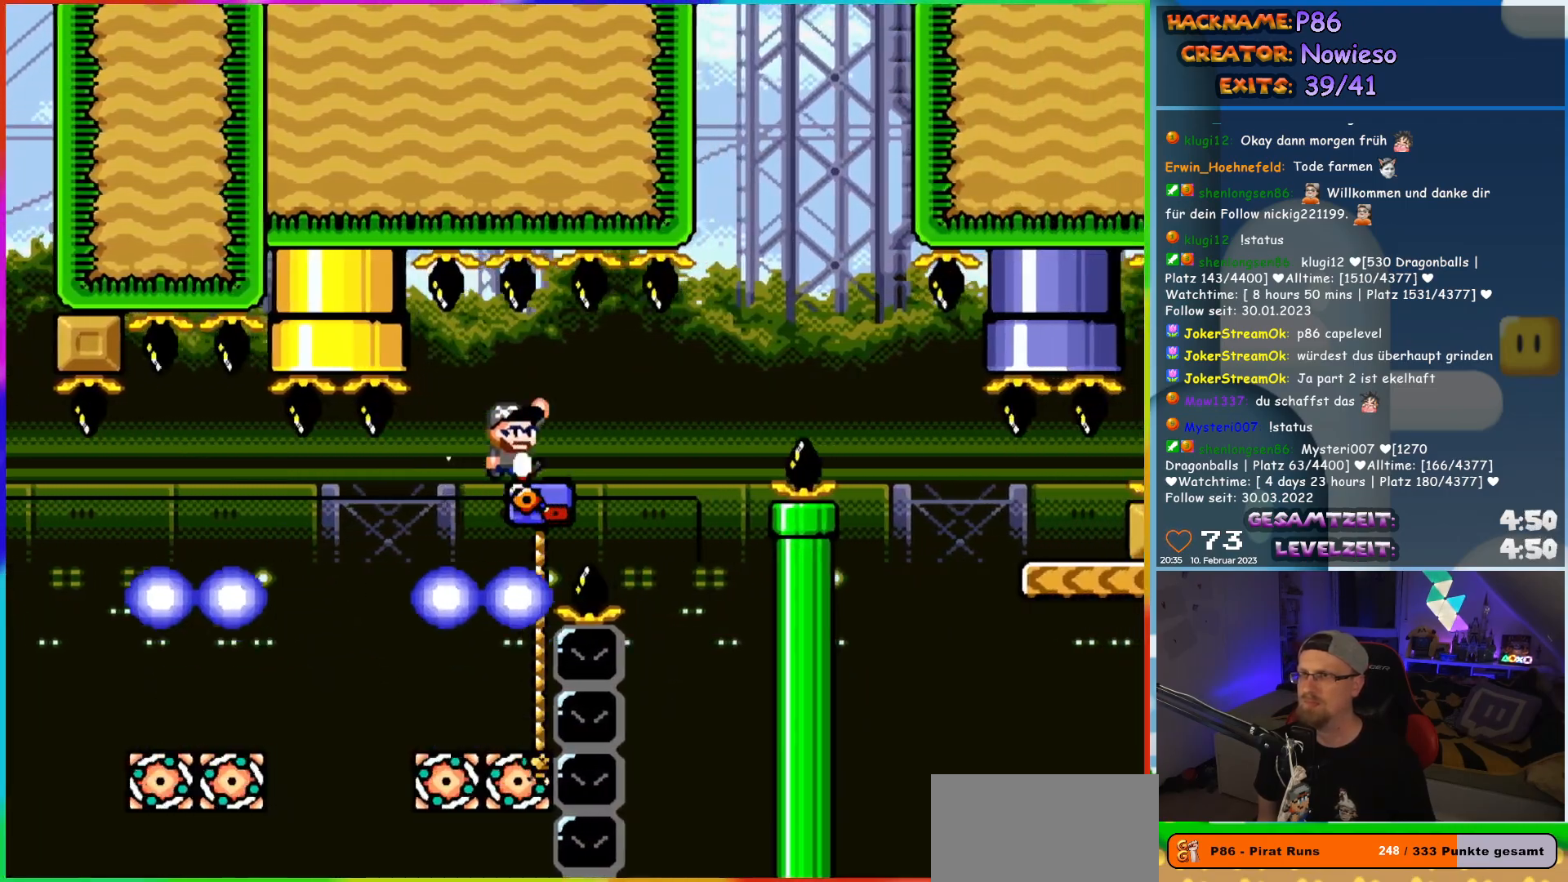
{"buttons": ["Y", "DPAD_UP"], "events": [[50, "B", "up"], [100, "B", "down"], [283, "DPAD_UP", "down"], [300, "DPAD_LEFT", "down"], [300, "DPAD_RIGHT", "up"], [317, "B", "up"], [500, "DPAD_LEFT", "up"]]}
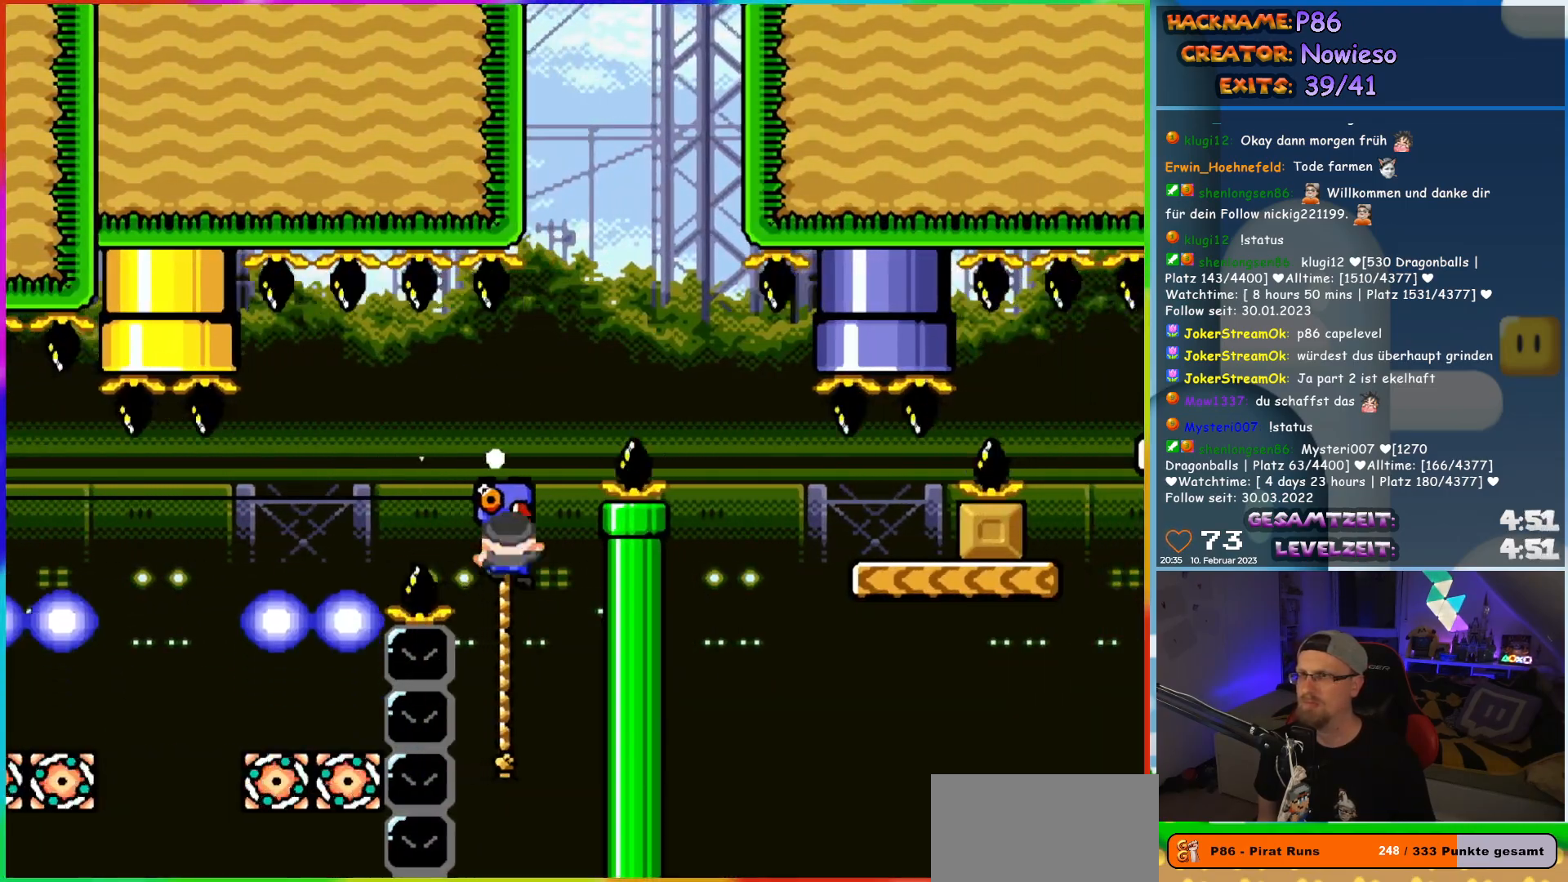
{"buttons": ["Y", "DPAD_RIGHT"], "events": [[33, "DPAD_RIGHT", "down"], [67, "B", "down"], [83, "DPAD_UP", "up"], [400, "B", "up"]]}
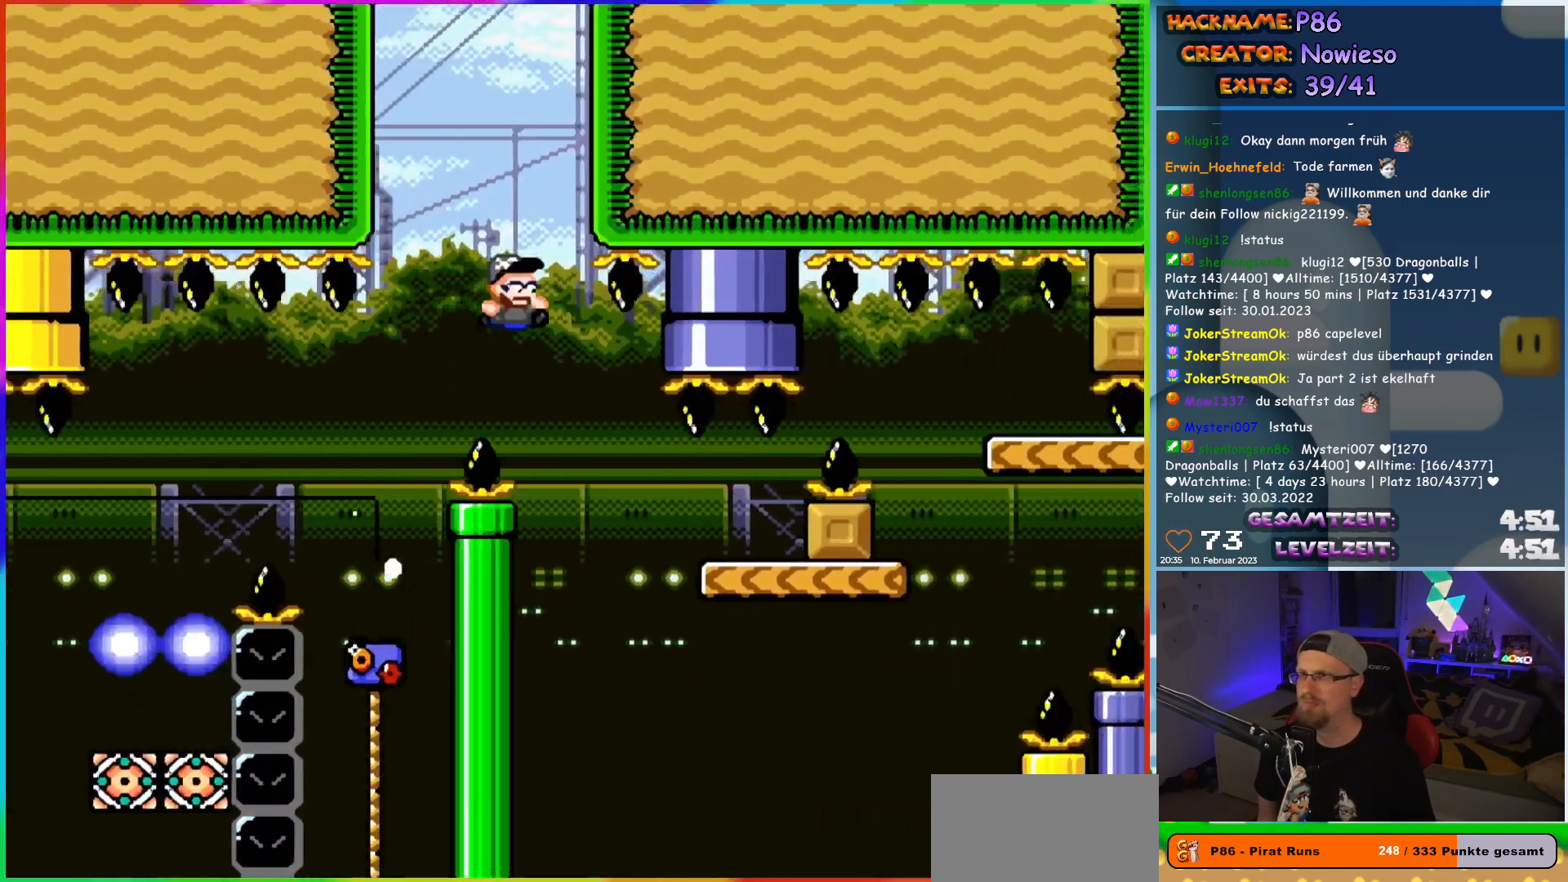
{"buttons": ["B", "Y", "DPAD_RIGHT"], "events": [[83, "B", "down"], [233, "B", "up"], [483, "B", "down"]]}
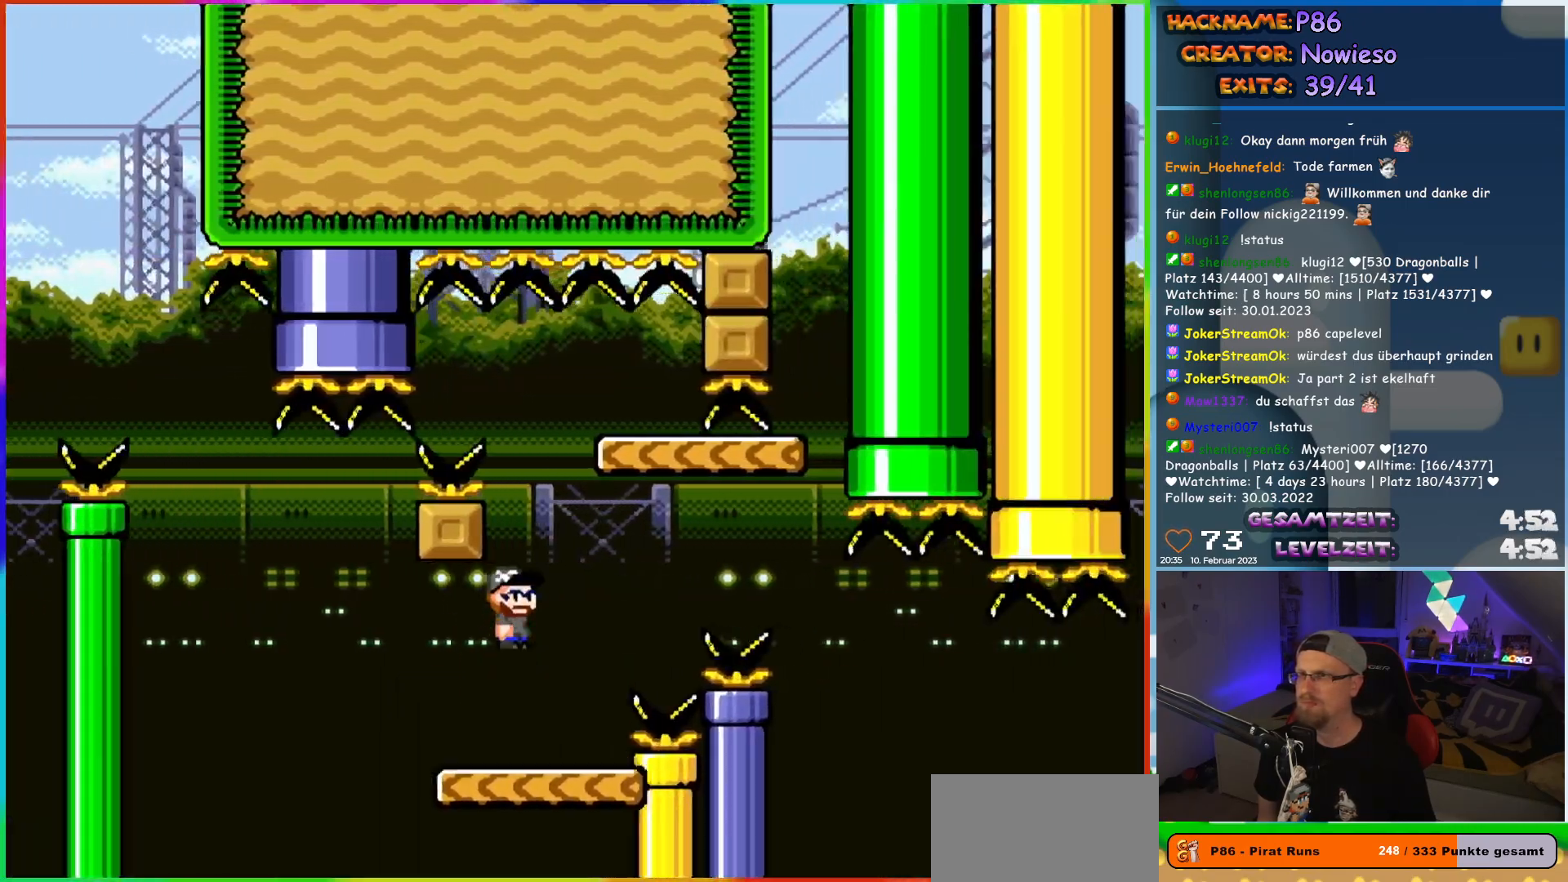
{"buttons": ["Y"], "events": [[67, "DPAD_LEFT", "down"], [67, "DPAD_RIGHT", "up"], [67, "DPAD_UP", "down"], [83, "DPAD_UP", "up"], [183, "DPAD_LEFT", "up"], [300, "DPAD_RIGHT", "down"], [467, "B", "up"], [467, "DPAD_RIGHT", "up"]]}
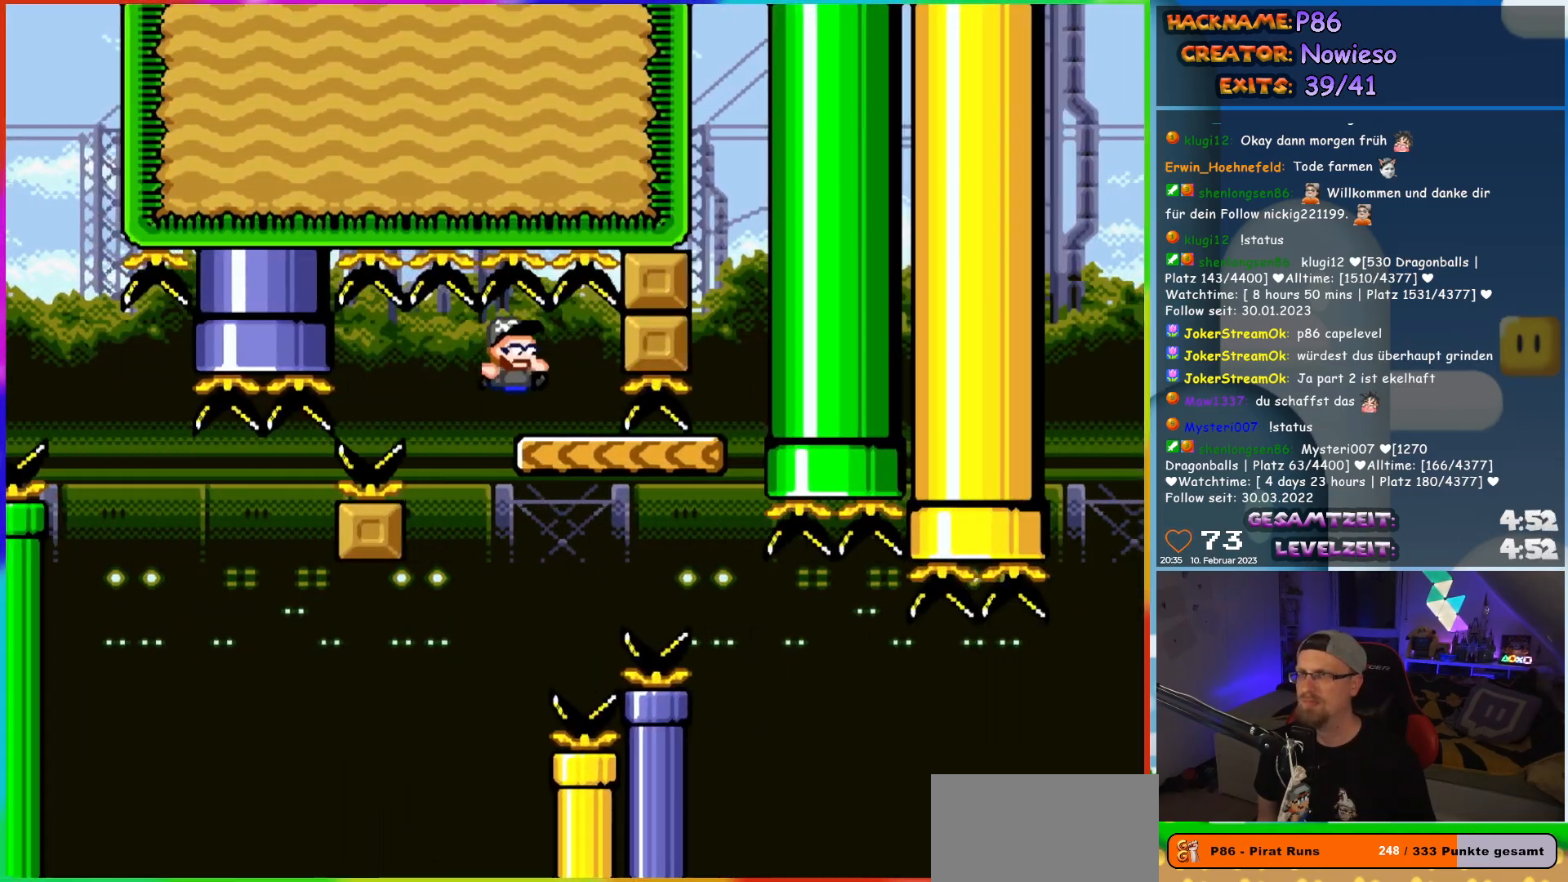
{"buttons": ["Y", "DPAD_RIGHT"], "events": [[67, "DPAD_RIGHT", "down"], [117, "DPAD_RIGHT", "up"], [283, "DPAD_RIGHT", "down"], [367, "DPAD_RIGHT", "up"], [483, "DPAD_RIGHT", "down"]]}